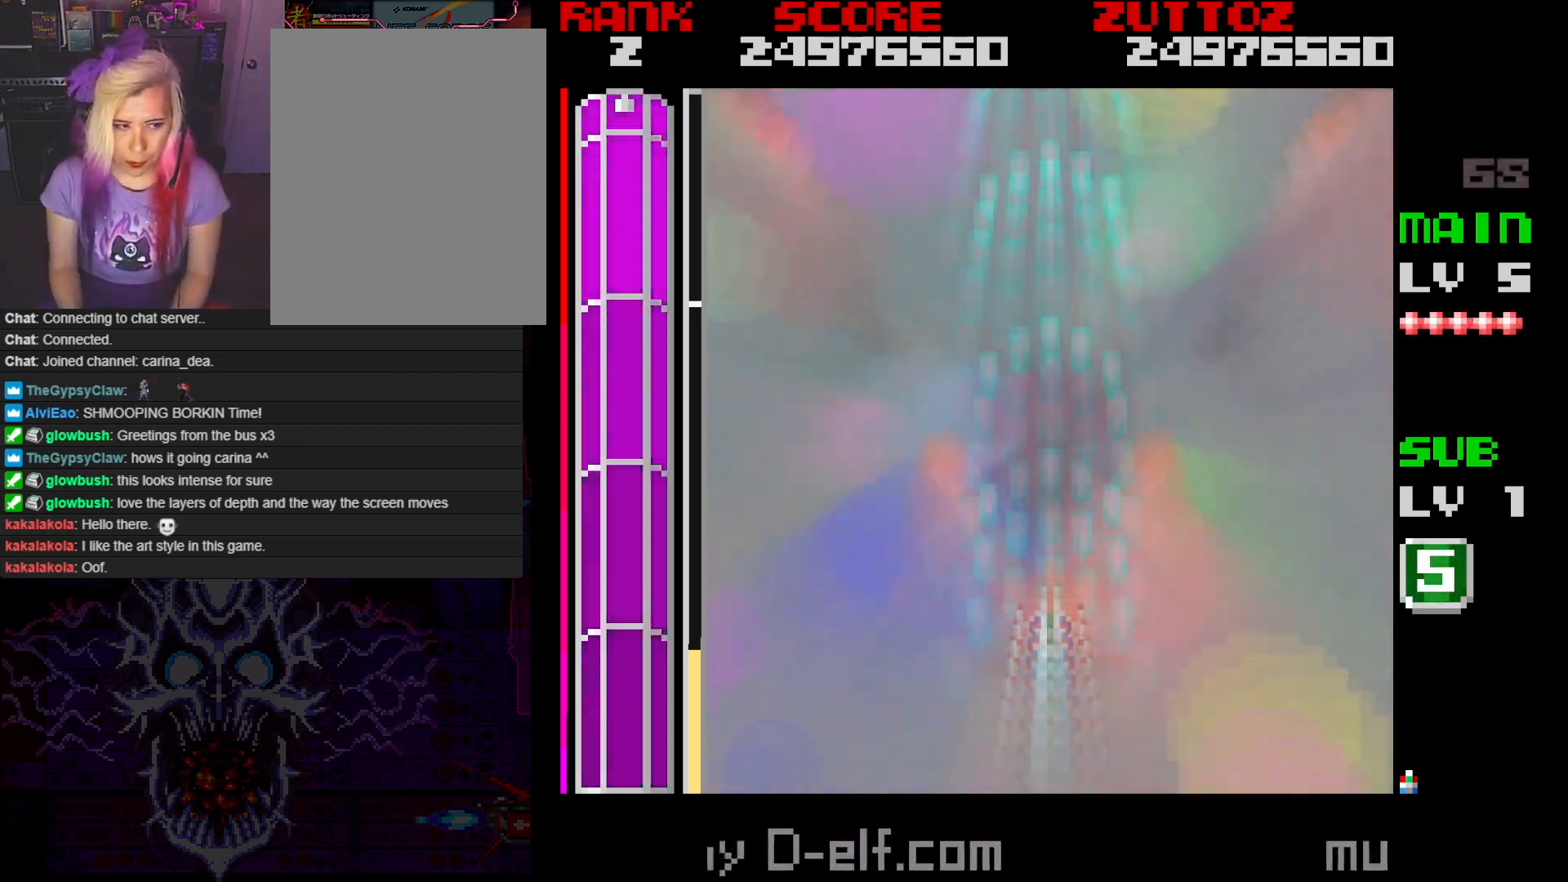
Gameplay with a controller; each line is a JSON object with the inputs held at the frame after it. "events" lists button and stick changes between this image and that frame as [ms after this image, input, new state], when the widget could be followed in between. Not read: L3 R3.
{"buttons": ["A"], "events": []}
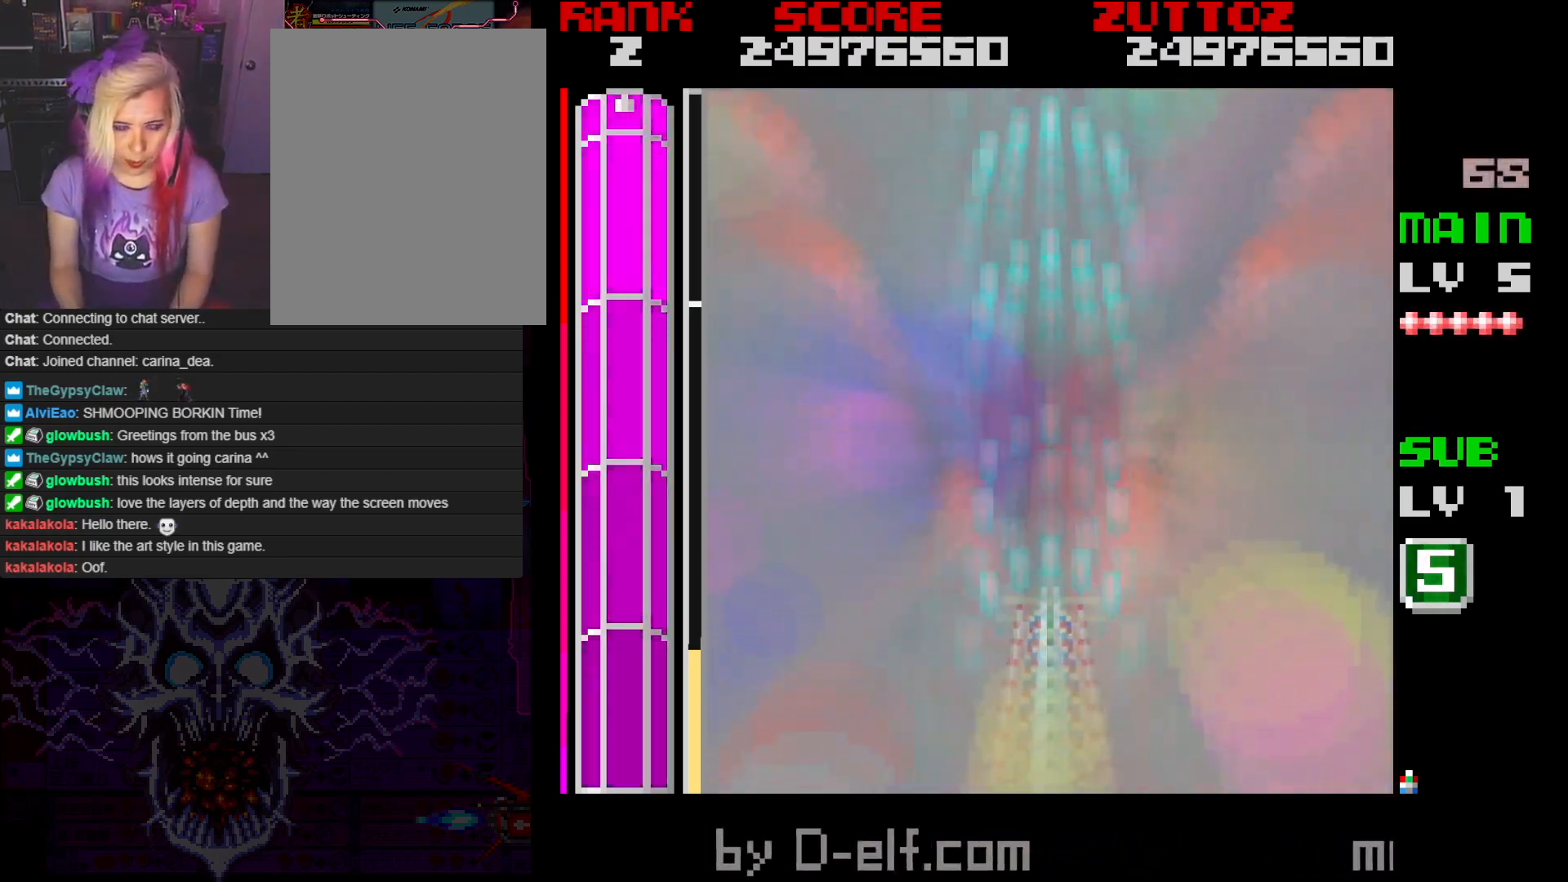
{"buttons": ["A"], "events": []}
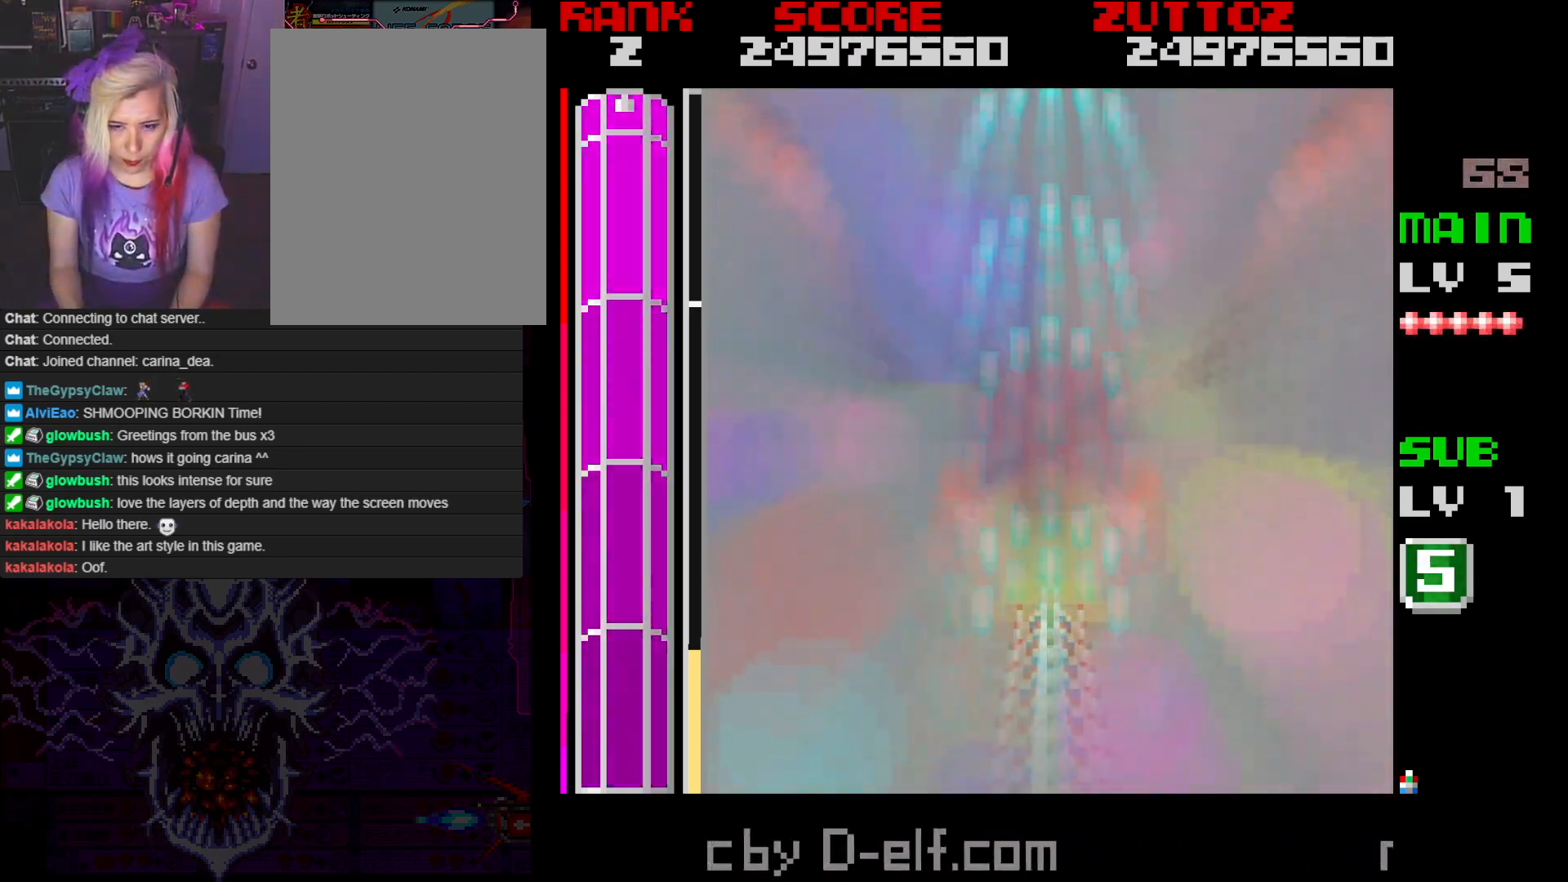
{"buttons": ["A"], "events": []}
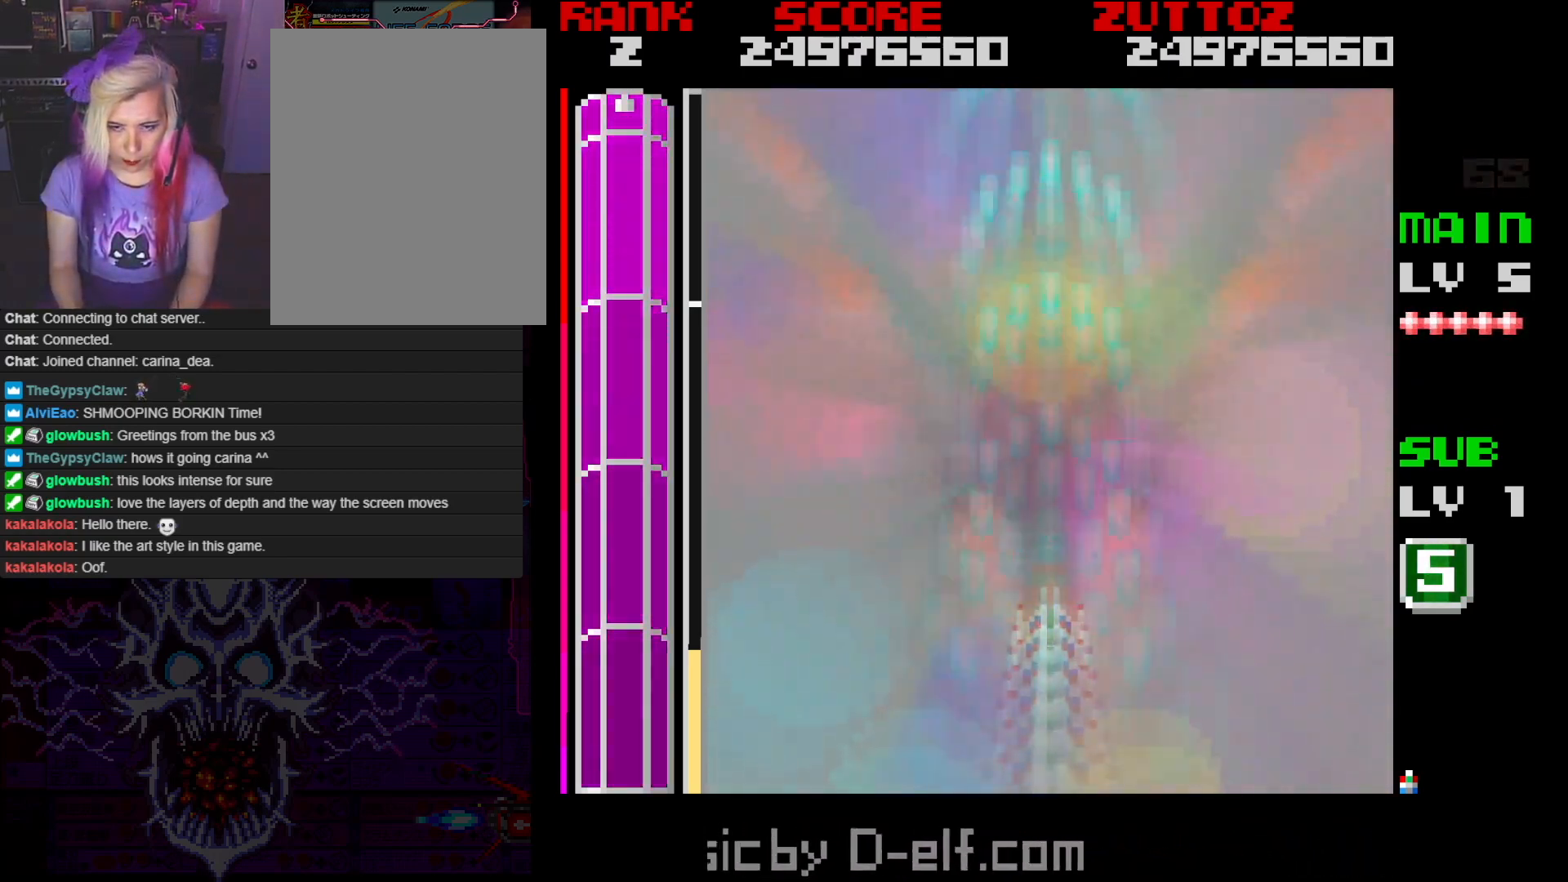
{"buttons": ["A"], "events": []}
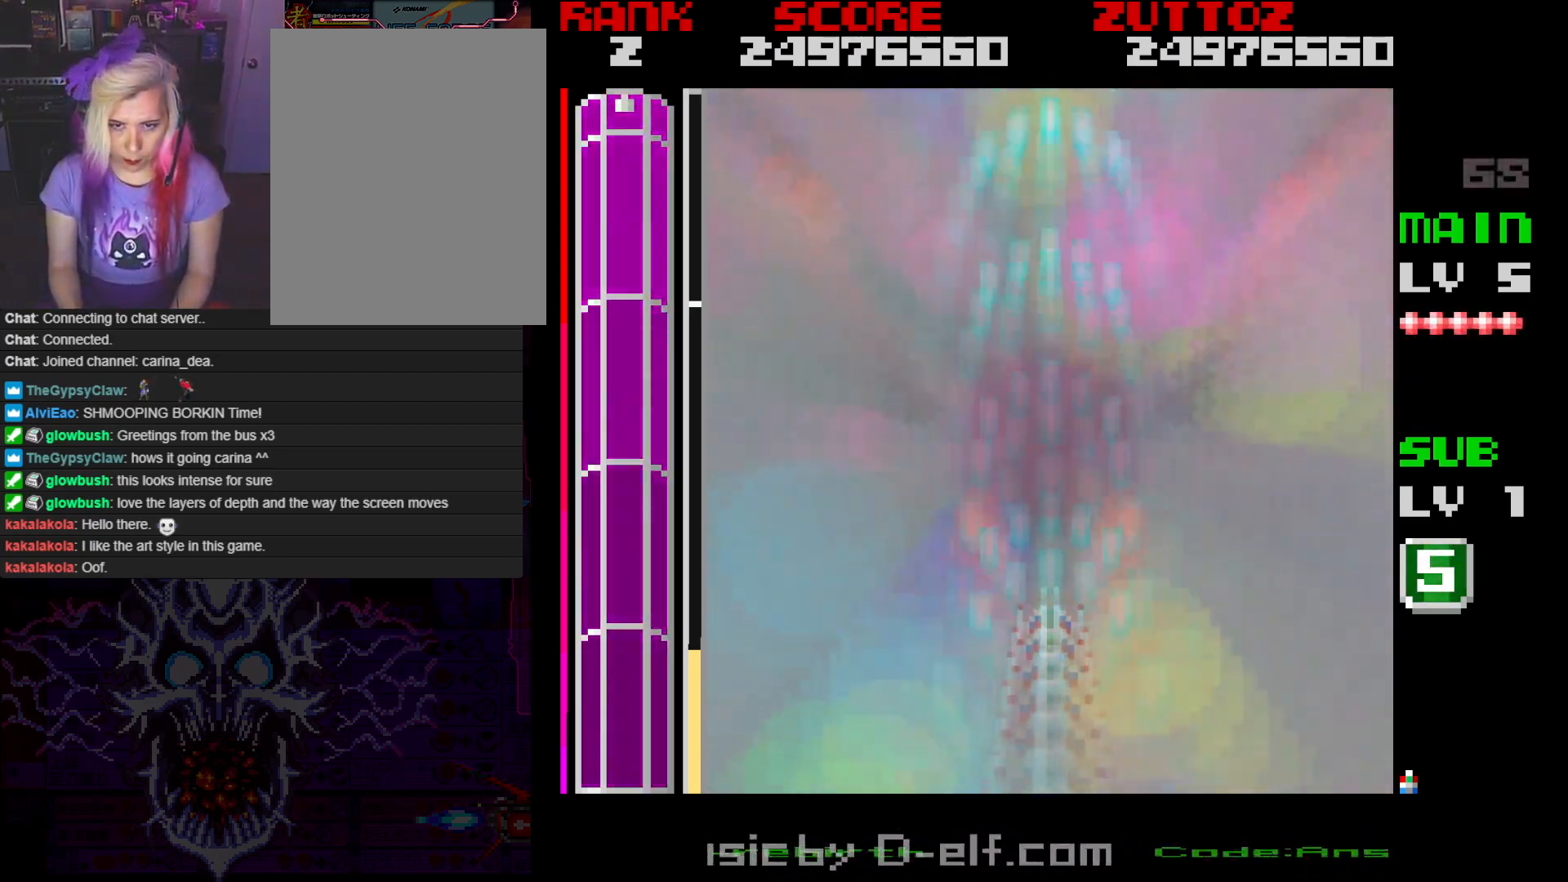
{"buttons": ["A"], "events": []}
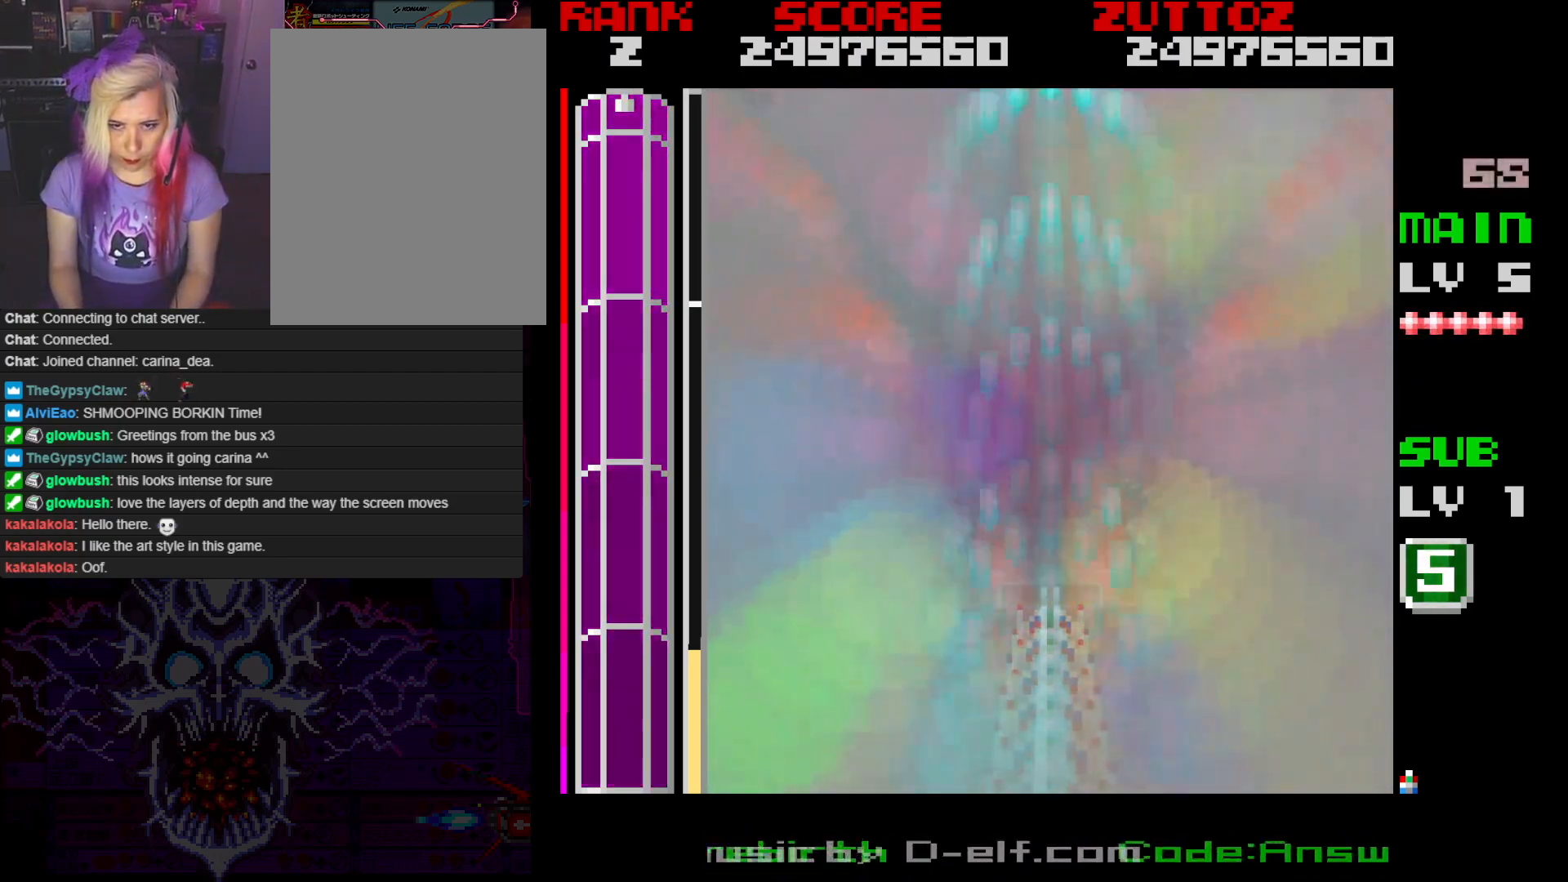
{"buttons": ["A"], "events": []}
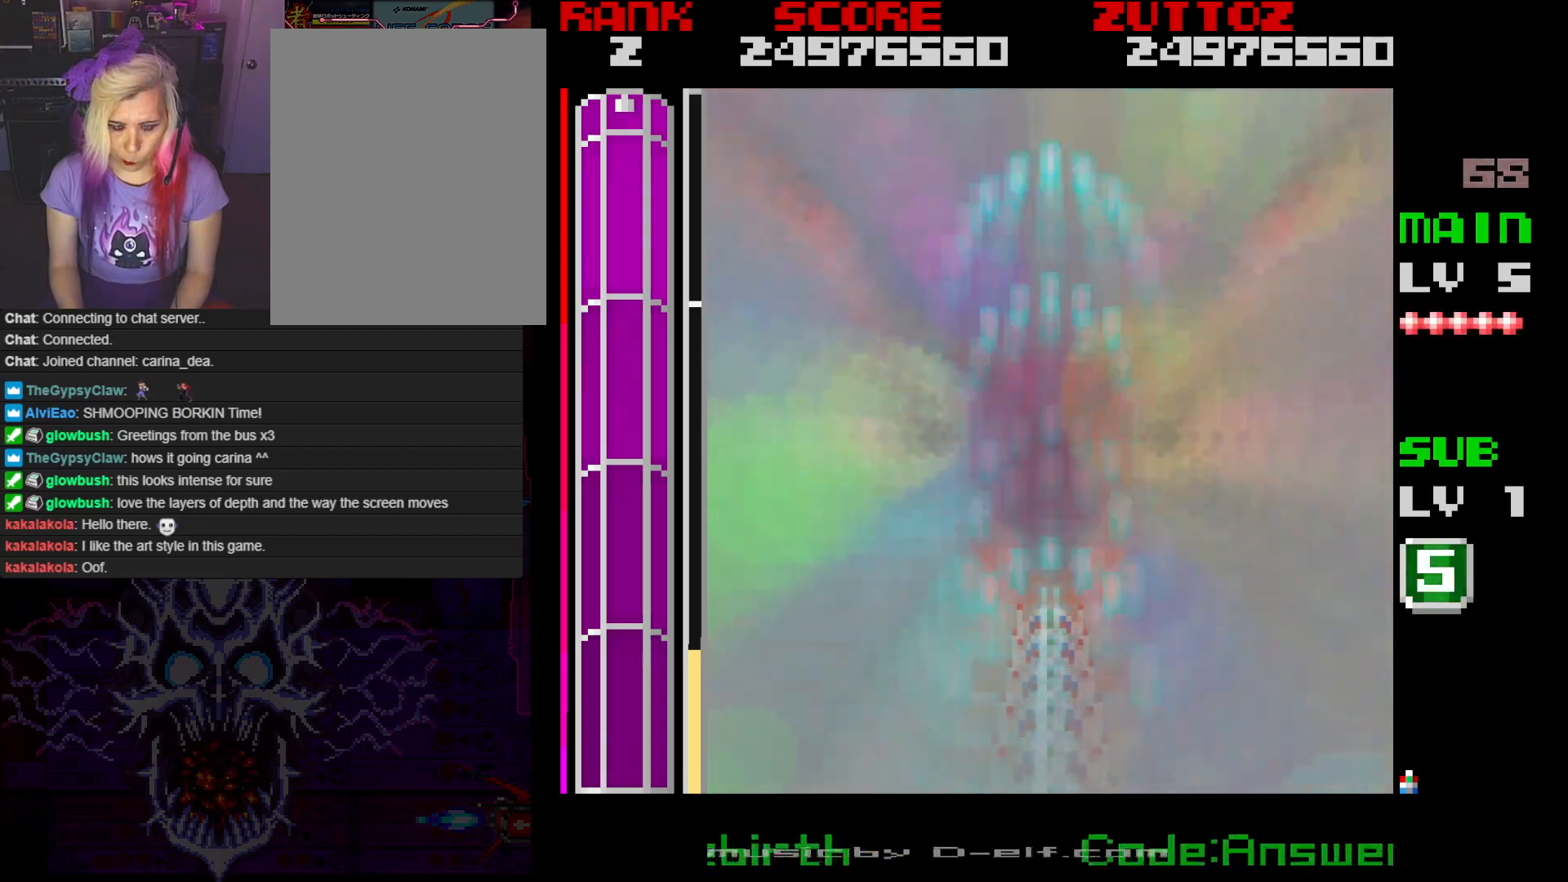
{"buttons": ["A"], "events": []}
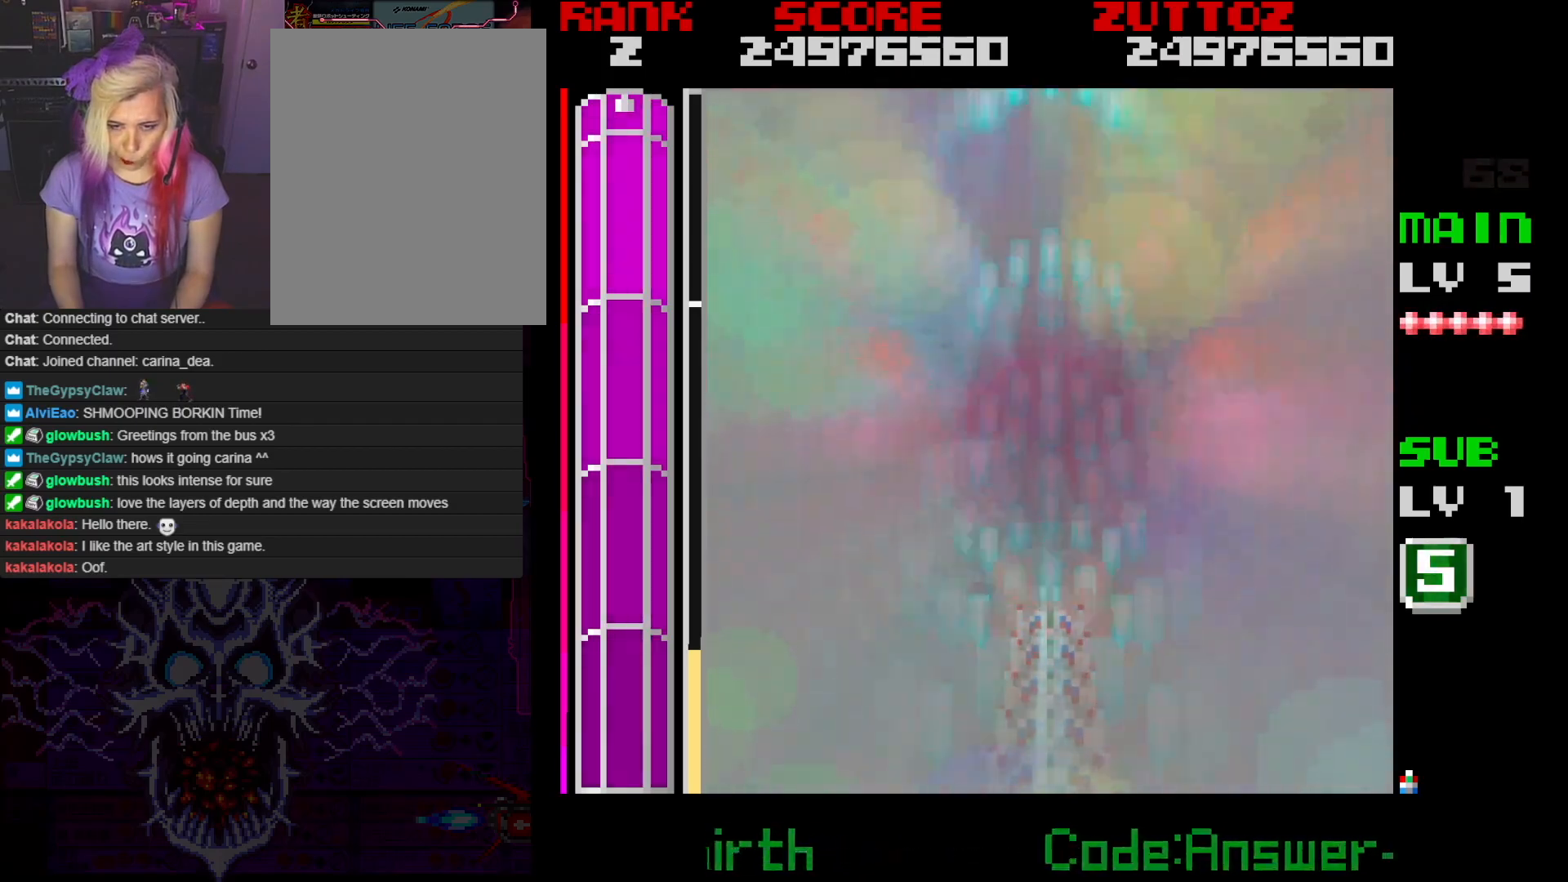
{"buttons": ["A"], "events": []}
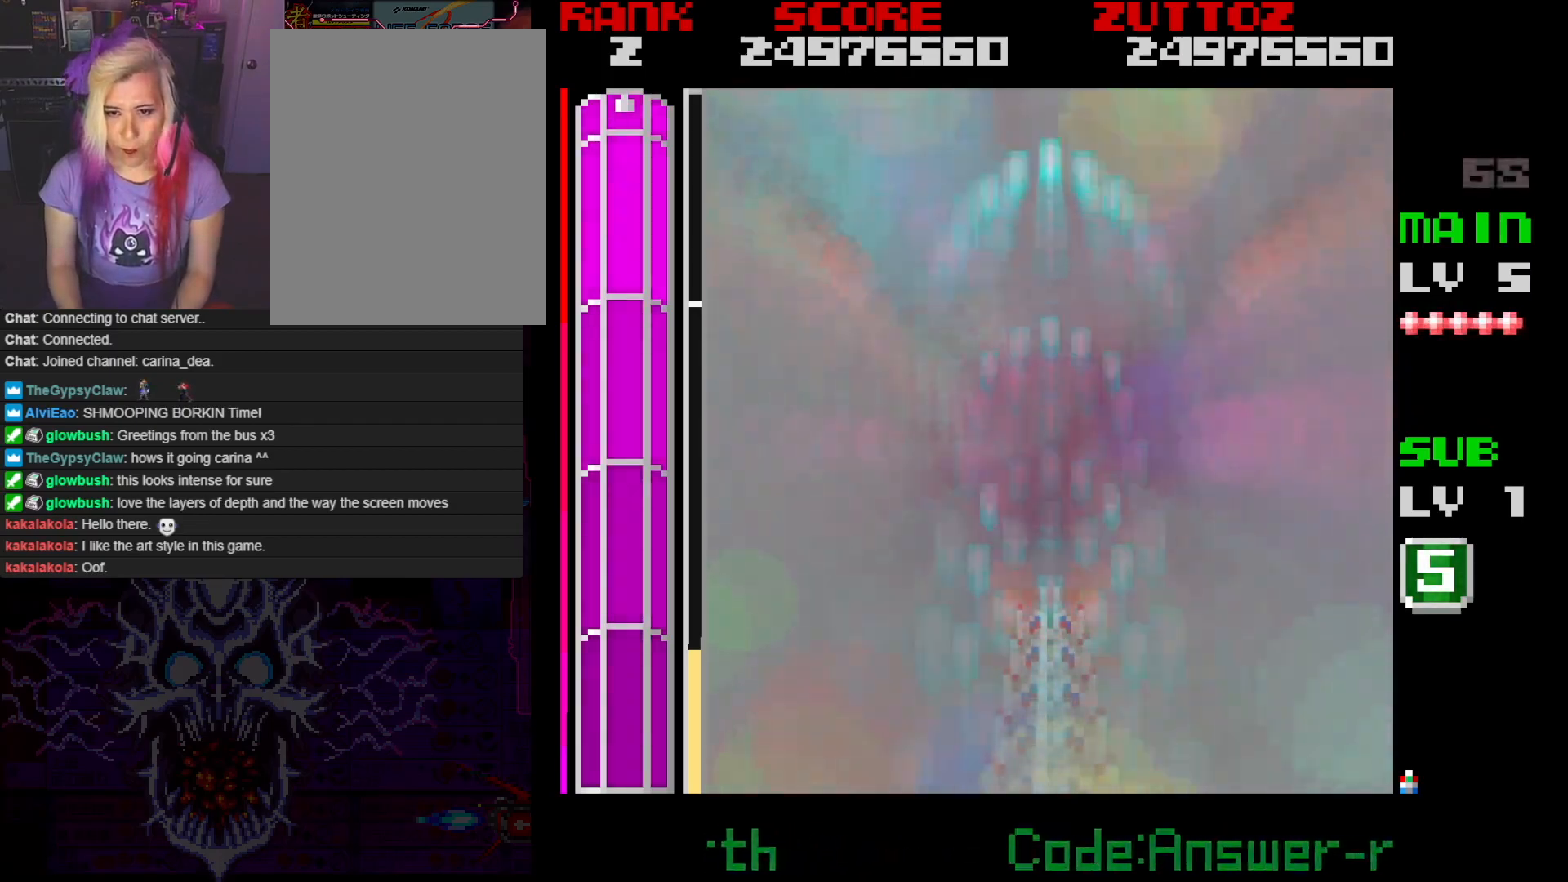
{"buttons": ["A"], "events": []}
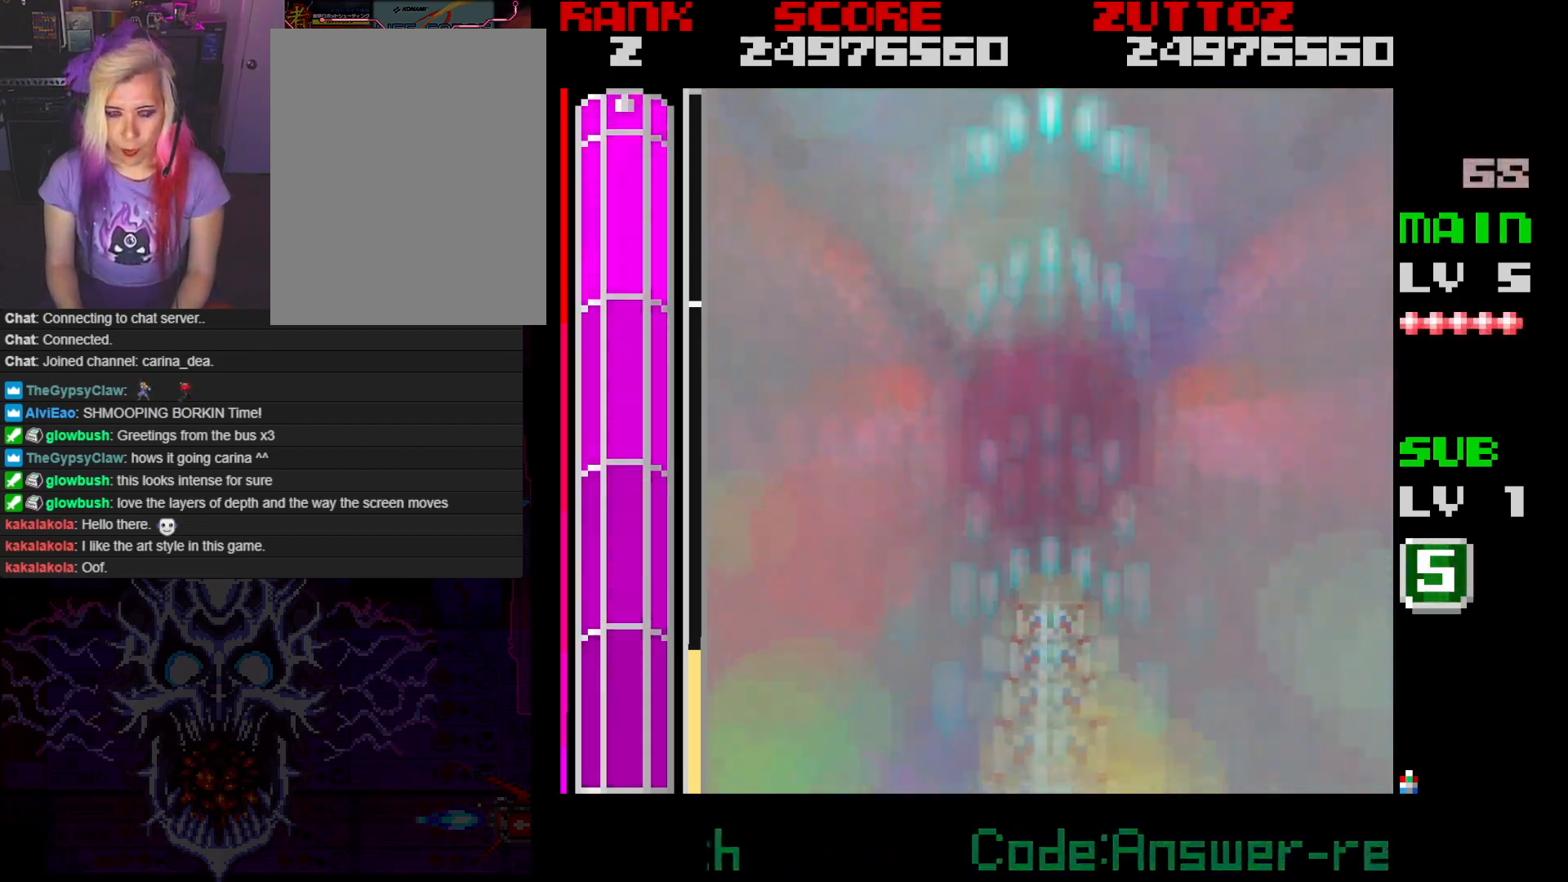
{"buttons": ["A"], "events": []}
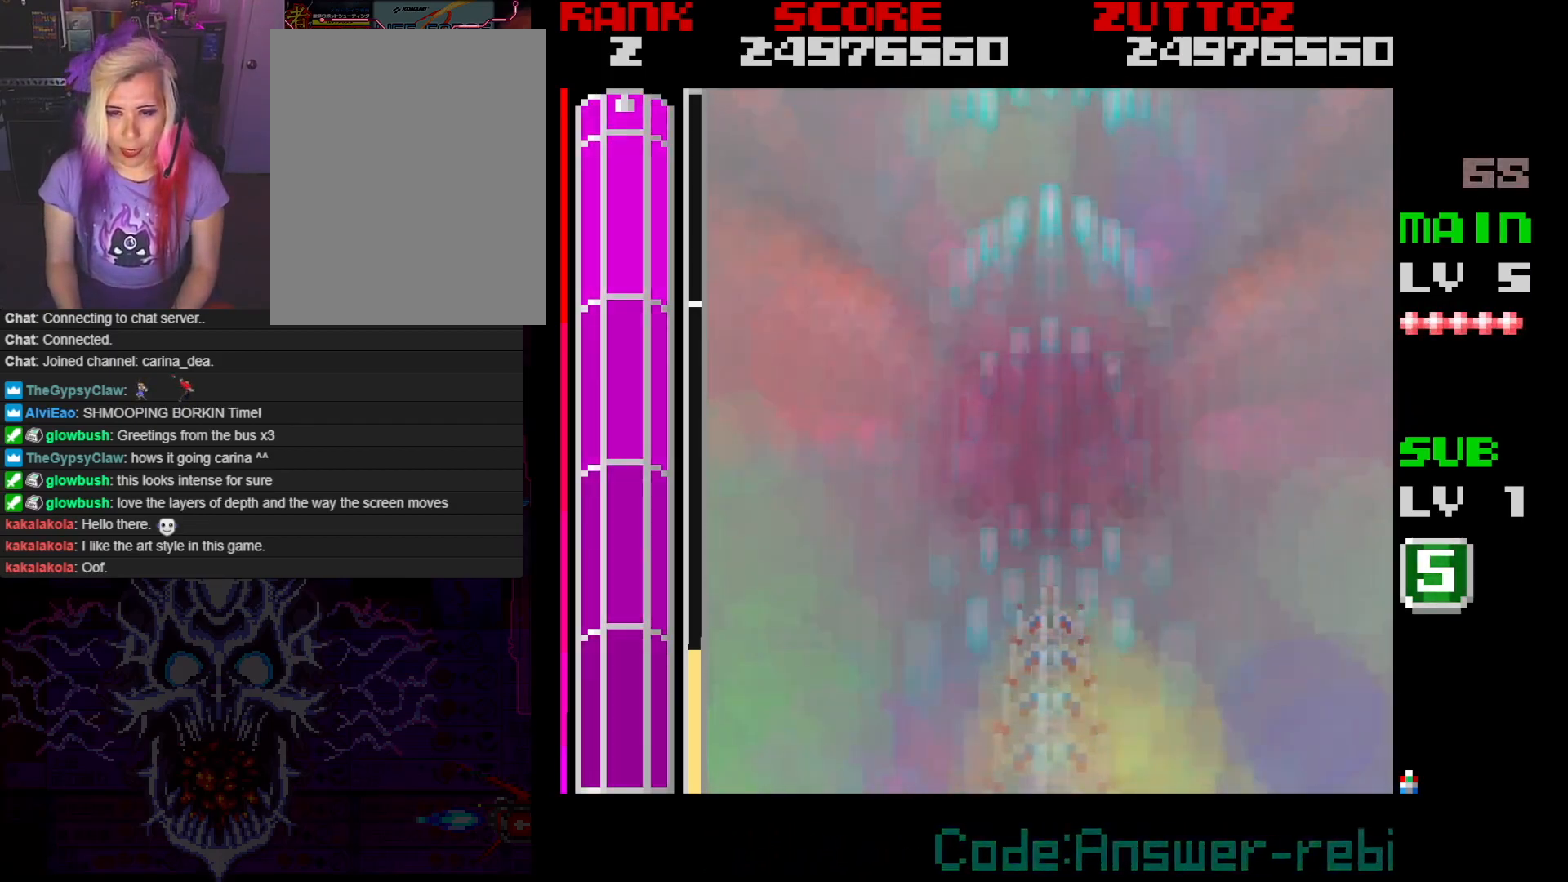
{"buttons": ["A"], "events": []}
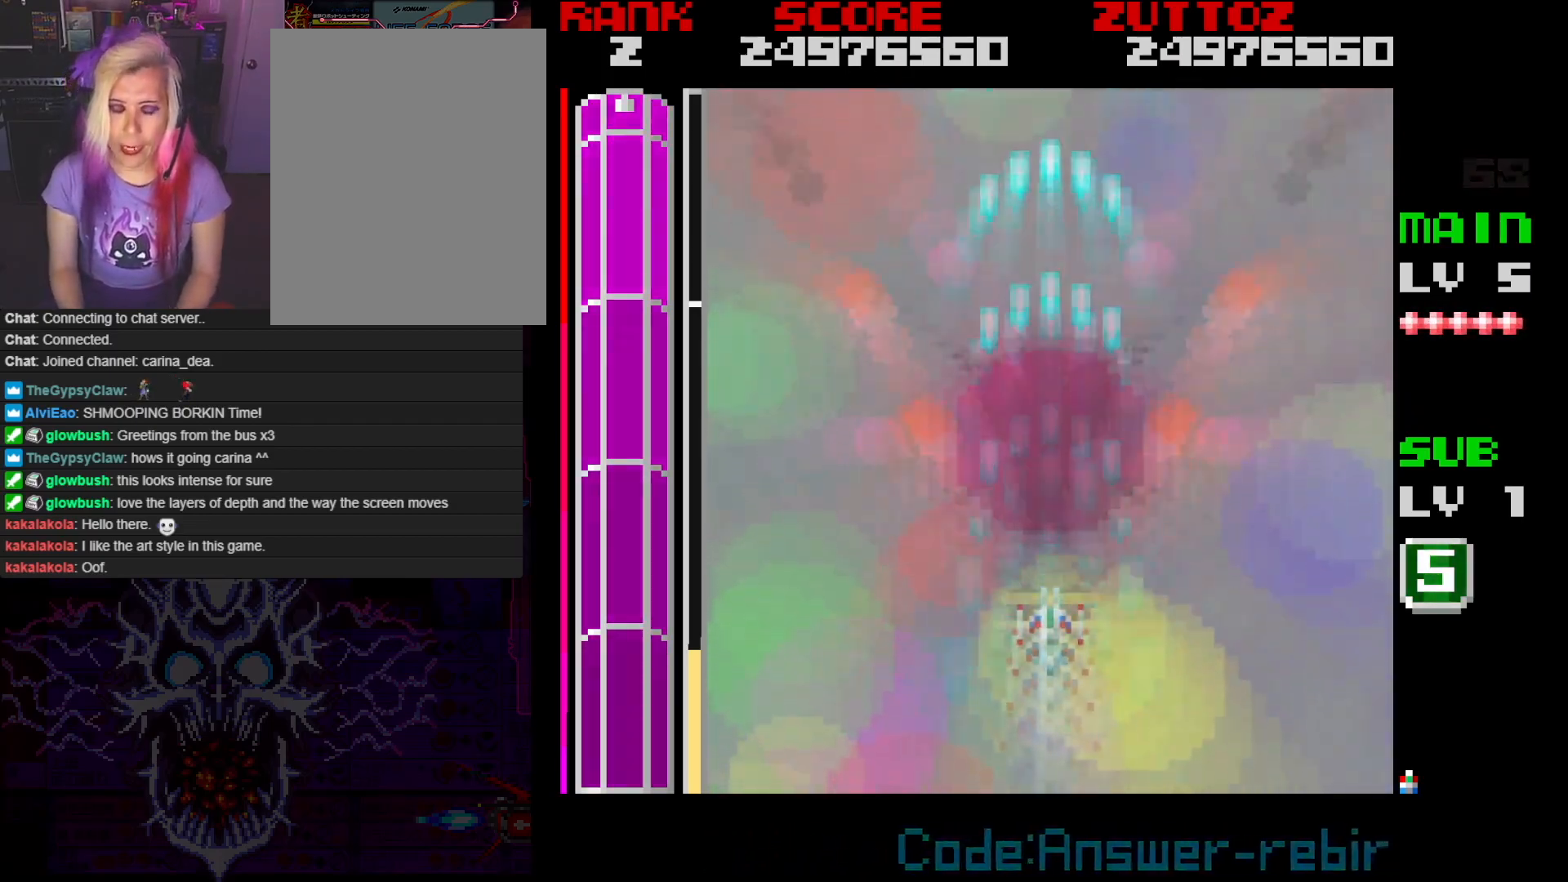
{"buttons": ["A"], "events": []}
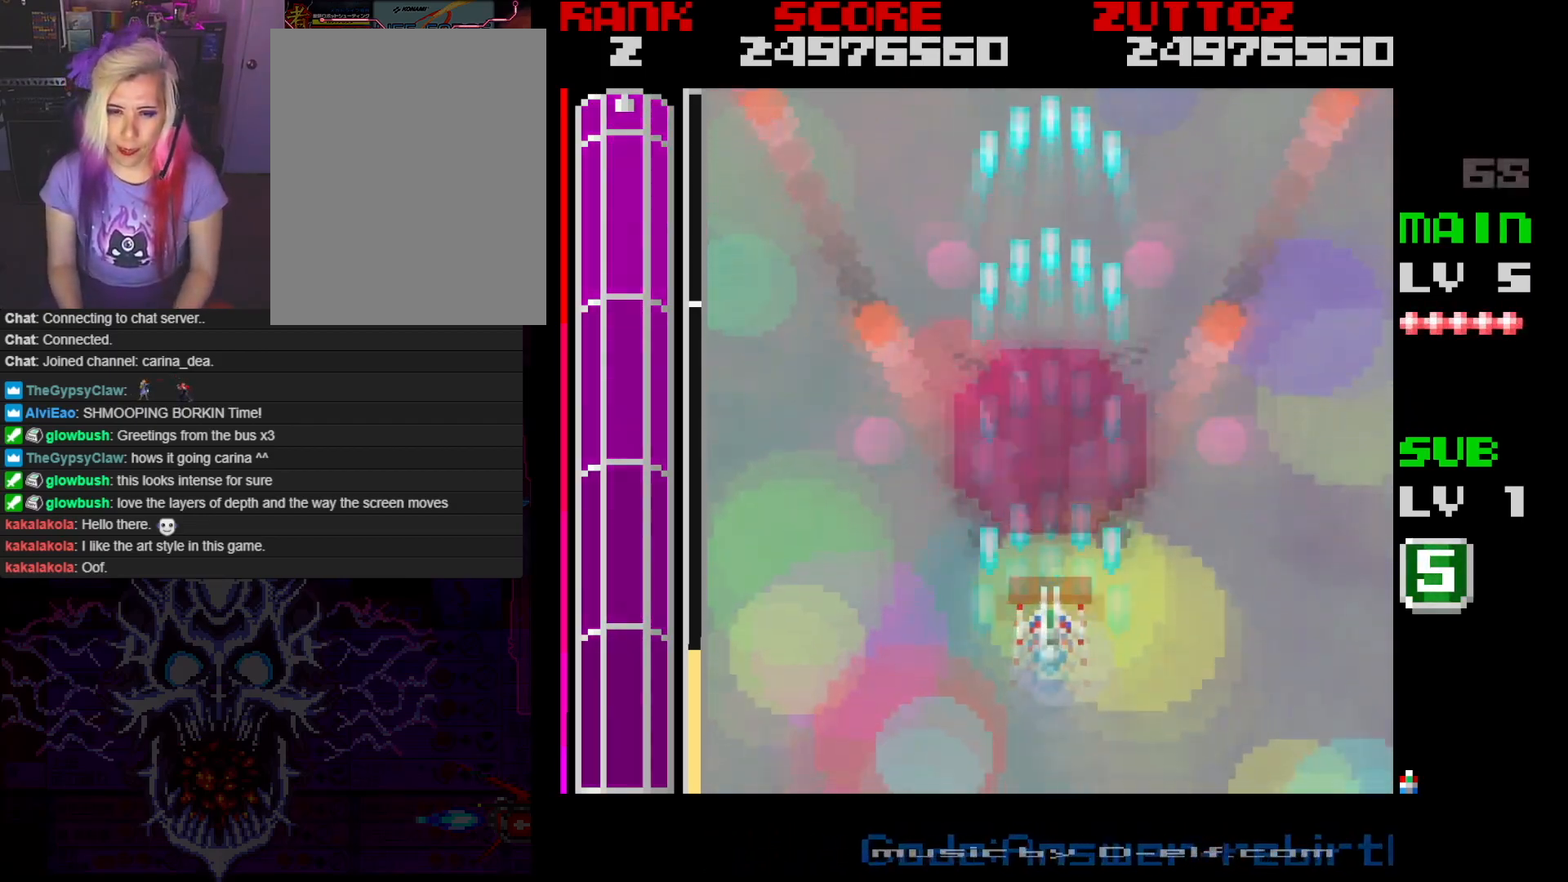
{"buttons": ["A"], "events": []}
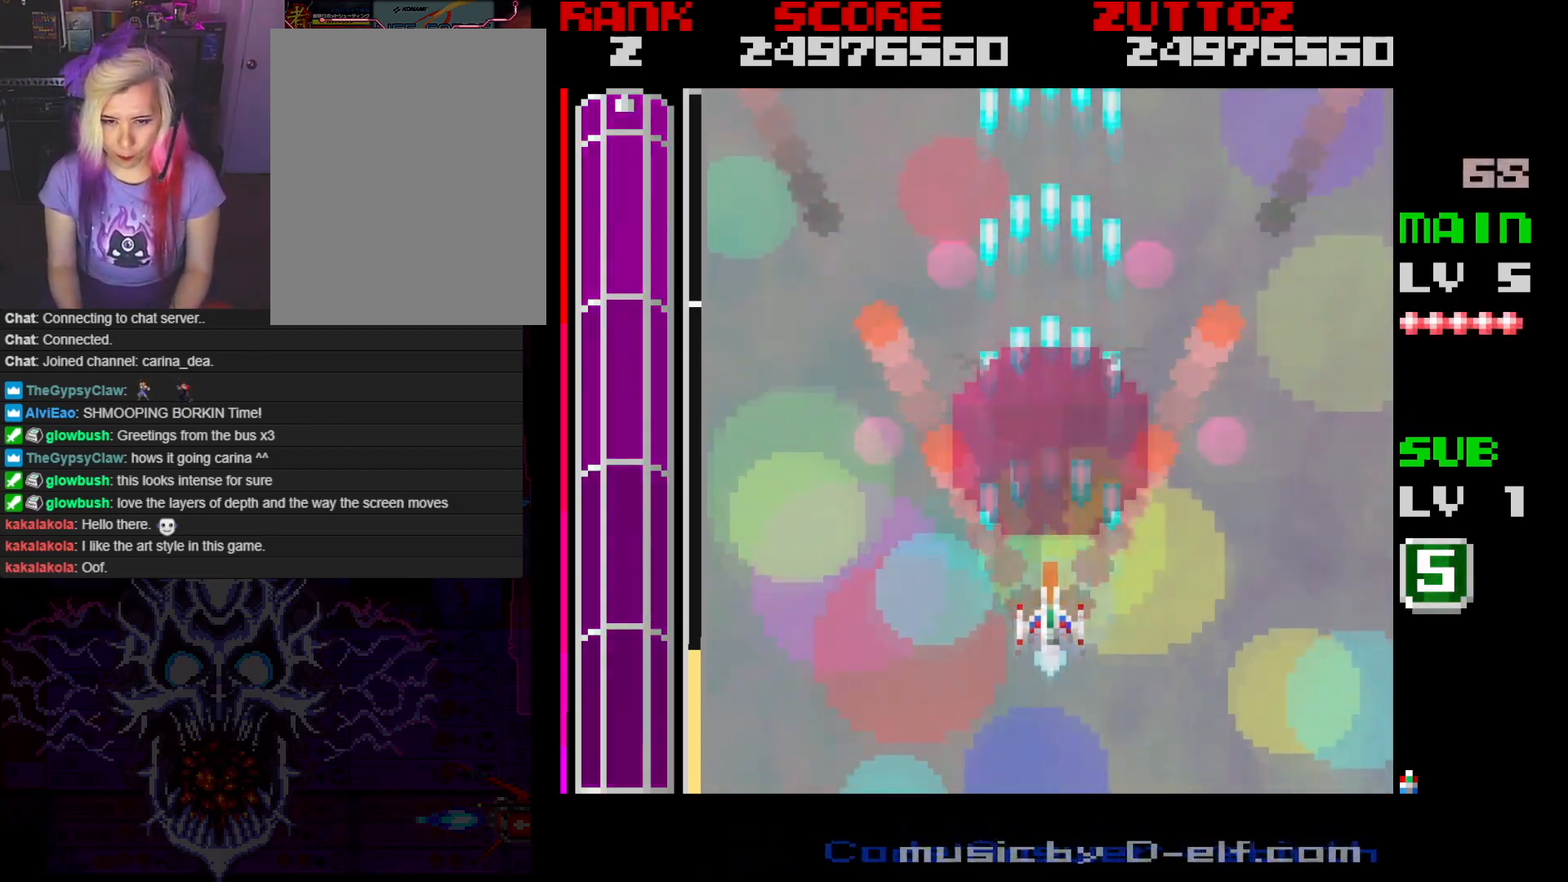
{"buttons": ["A"], "events": [[17, "A", "up"], [233, "DPAD_RIGHT", "down"], [267, "A", "down"], [267, "DPAD_DOWN", "down"], [300, "DPAD_RIGHT", "up"], [483, "DPAD_DOWN", "up"]]}
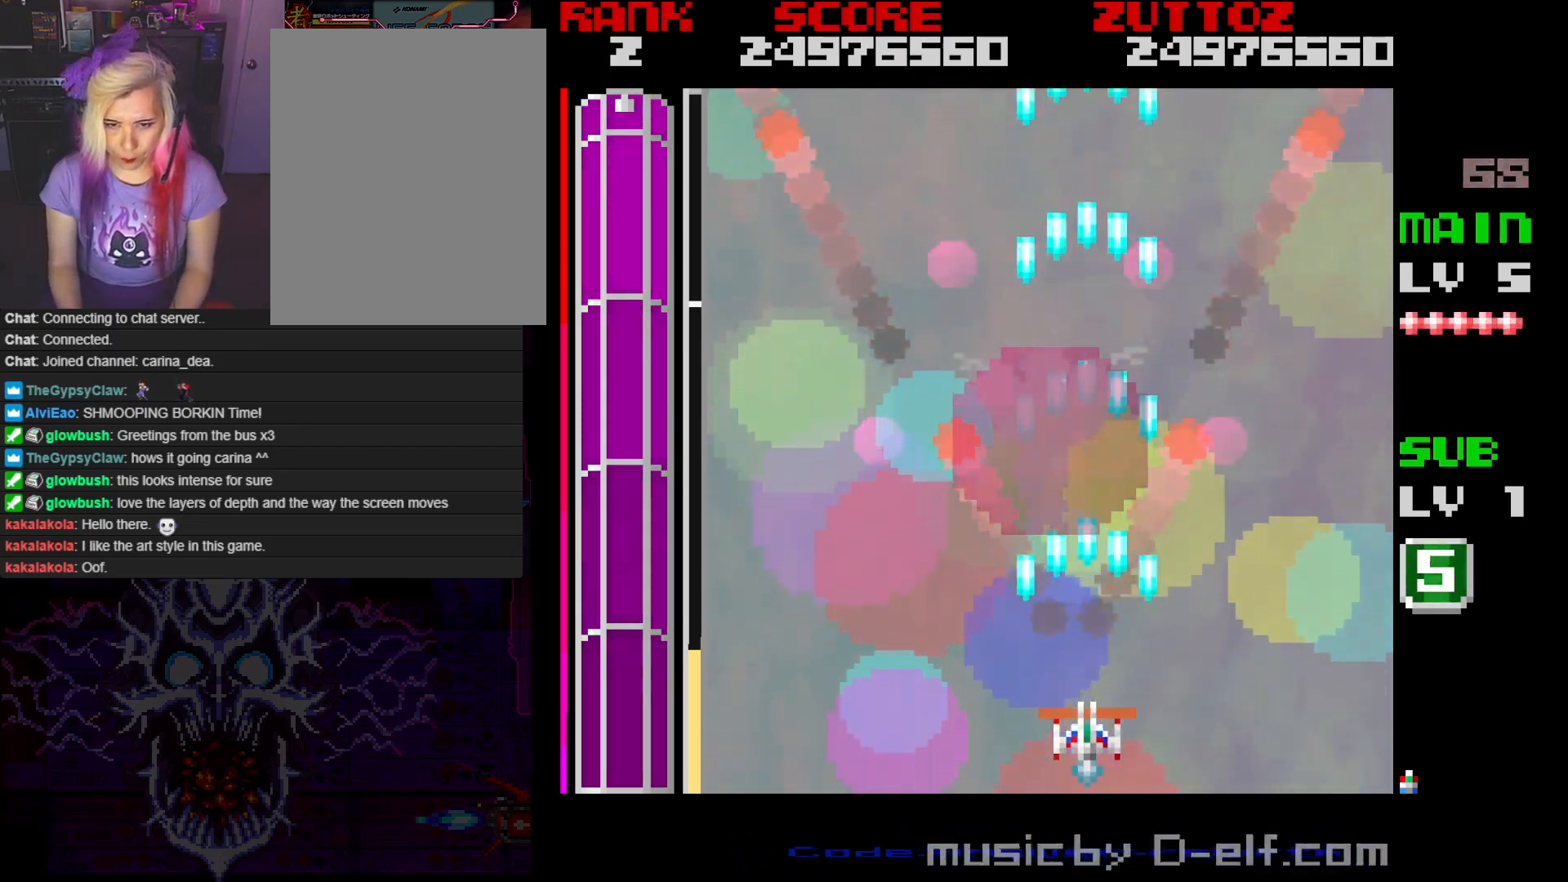
{"buttons": ["A"], "events": [[267, "DPAD_LEFT", "down"], [267, "DPAD_UP", "down"], [383, "DPAD_LEFT", "up"], [383, "DPAD_UP", "up"]]}
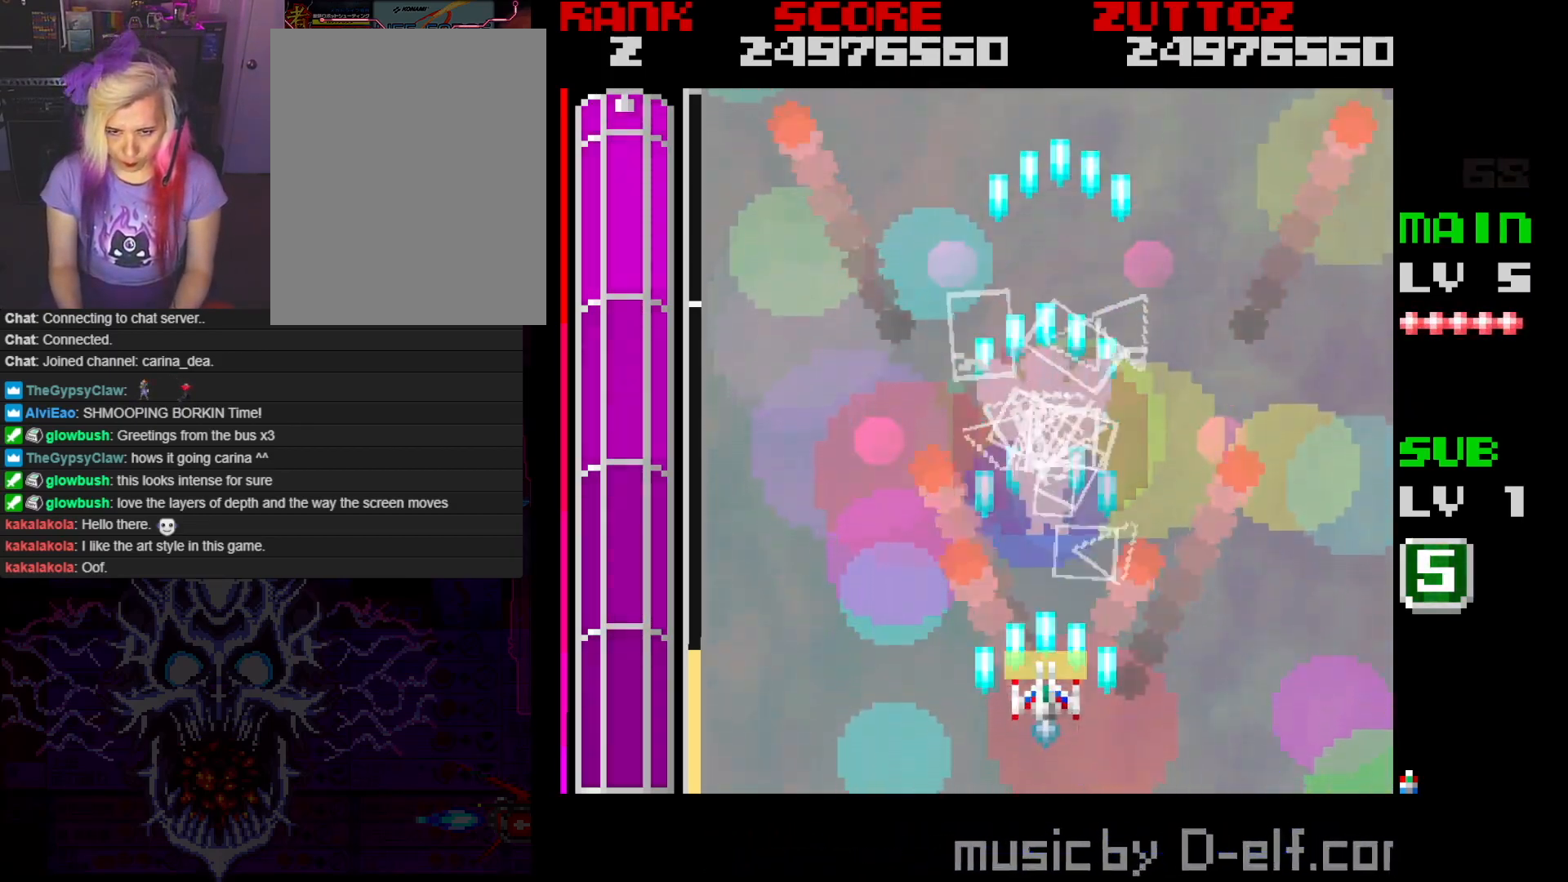
{"buttons": ["A"], "events": []}
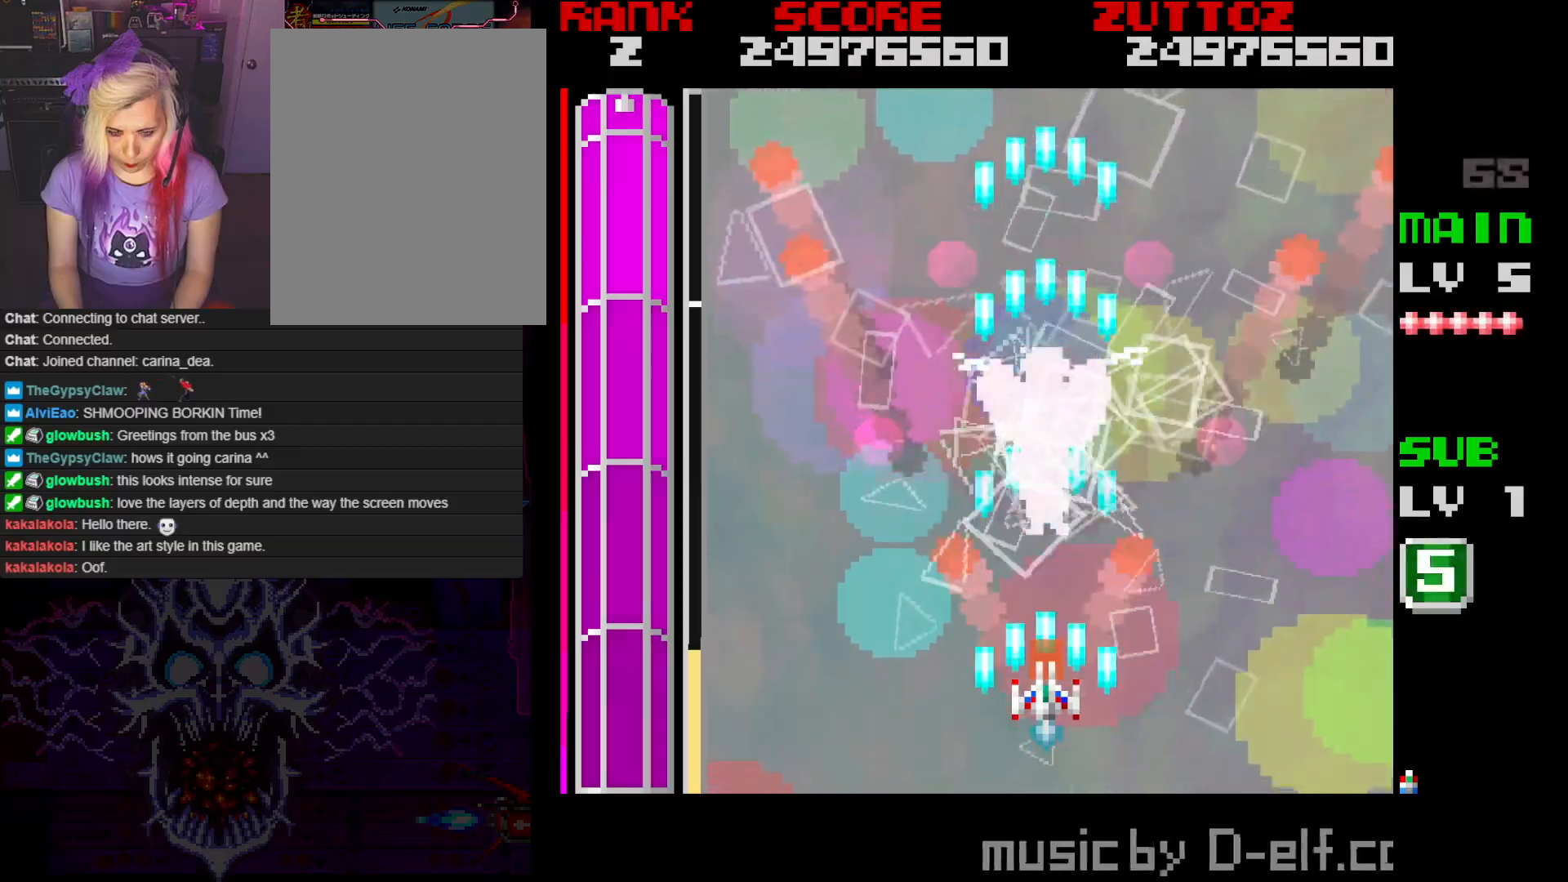
{"buttons": ["A"], "events": []}
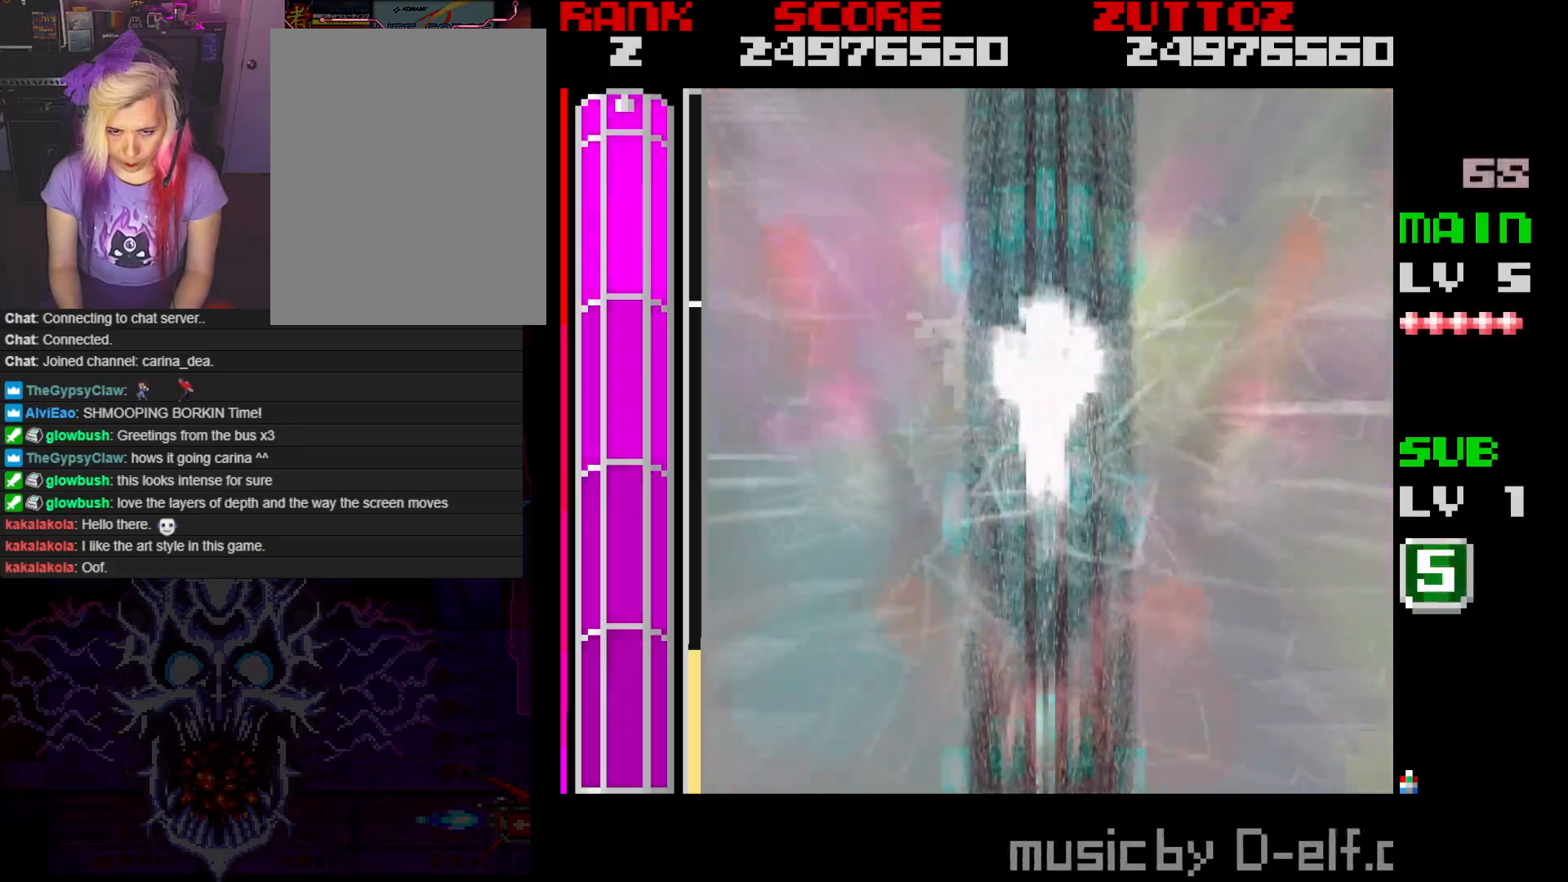
{"buttons": ["A"], "events": []}
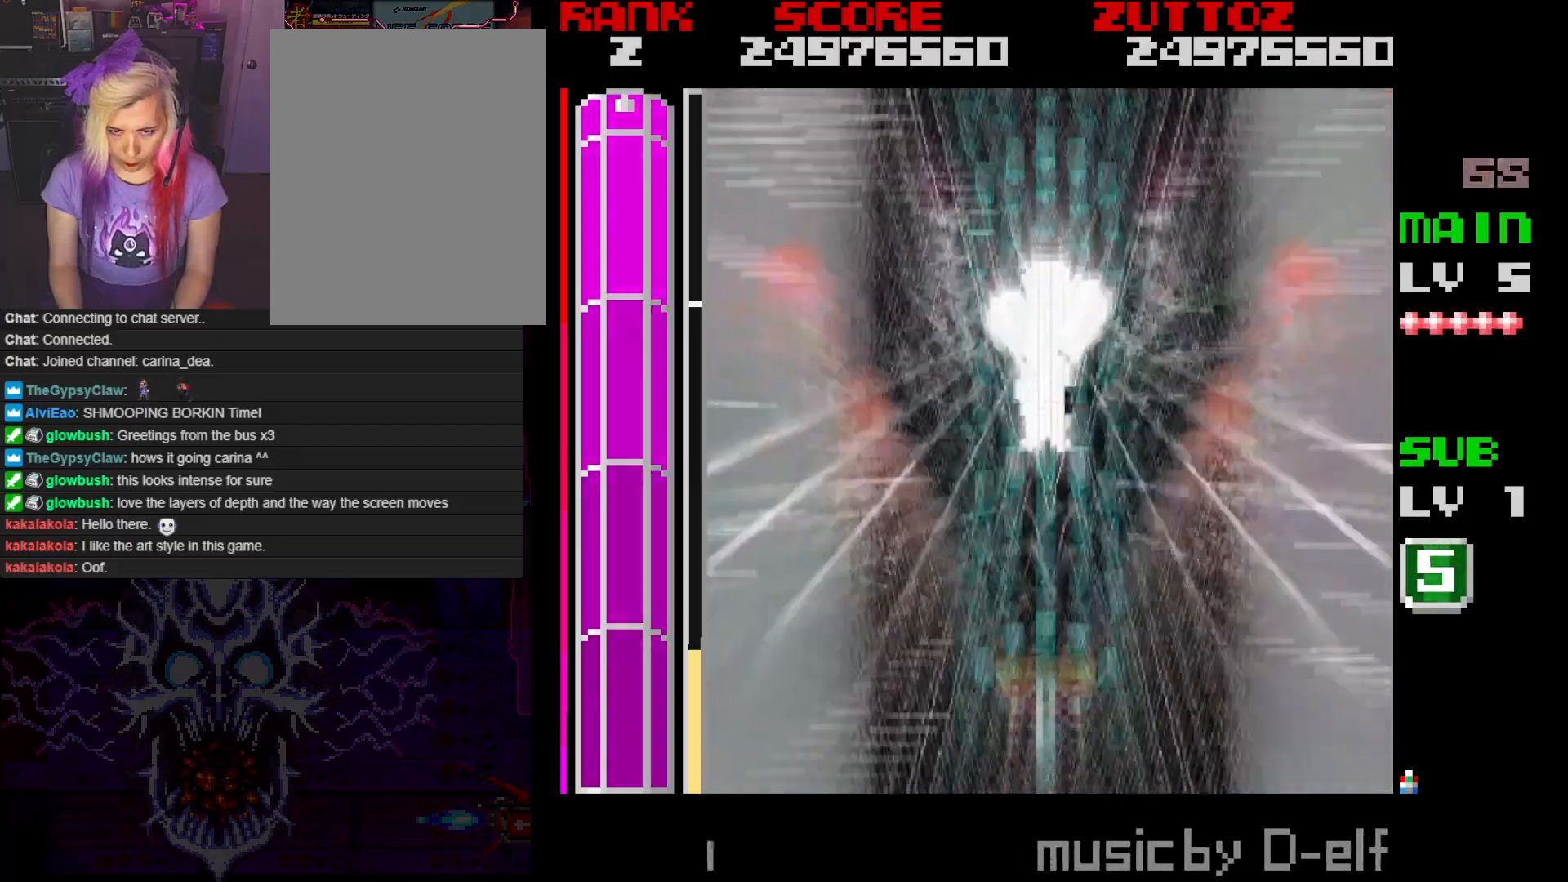
{"buttons": ["A"], "events": []}
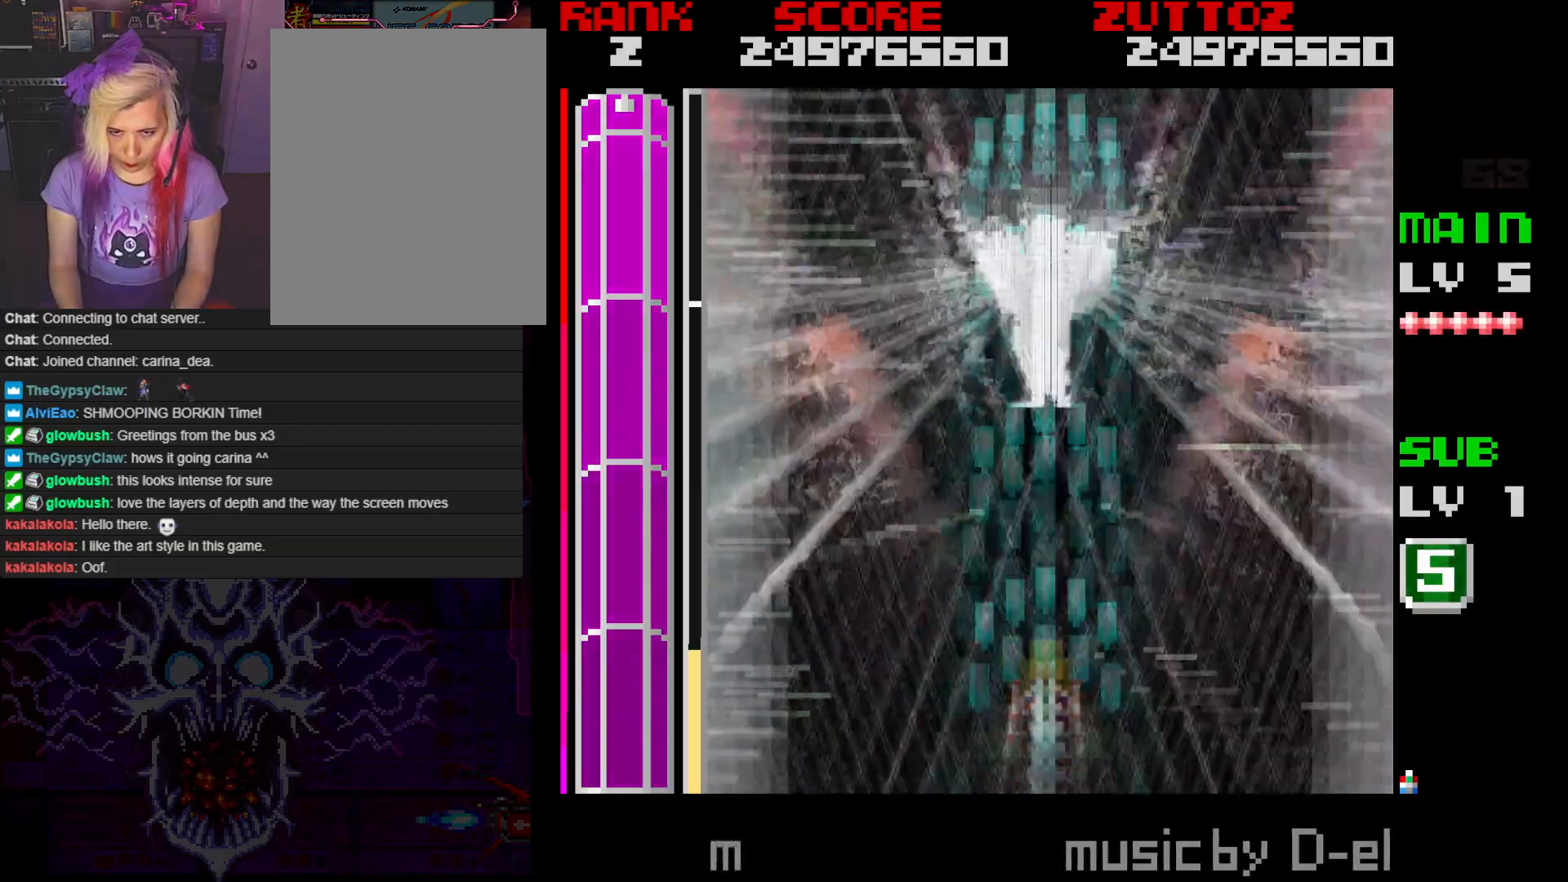
{"buttons": ["A"], "events": []}
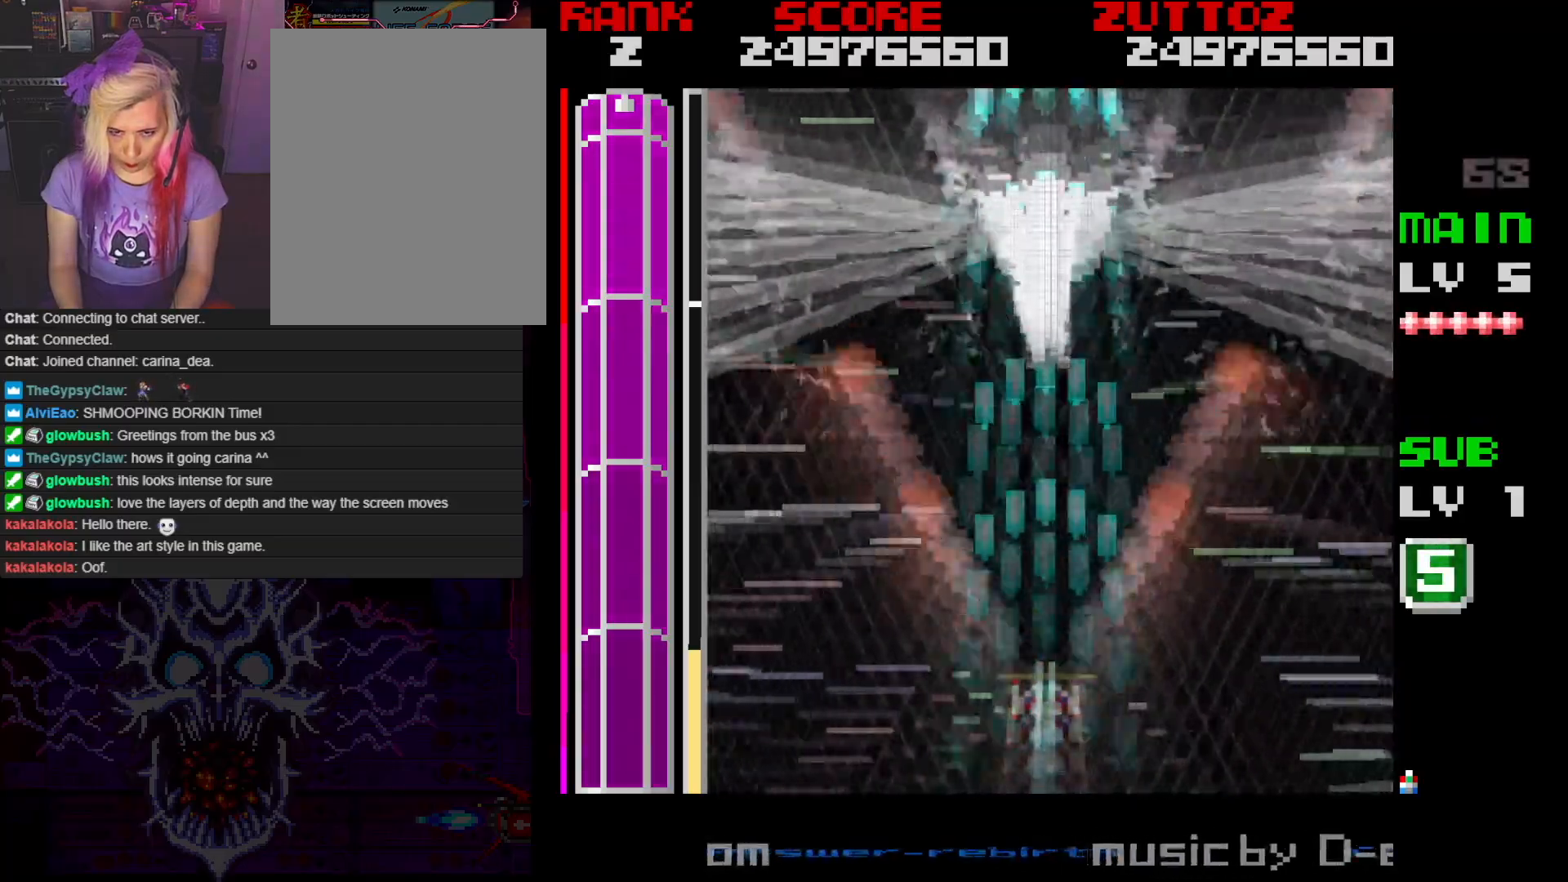
{"buttons": ["A"], "events": []}
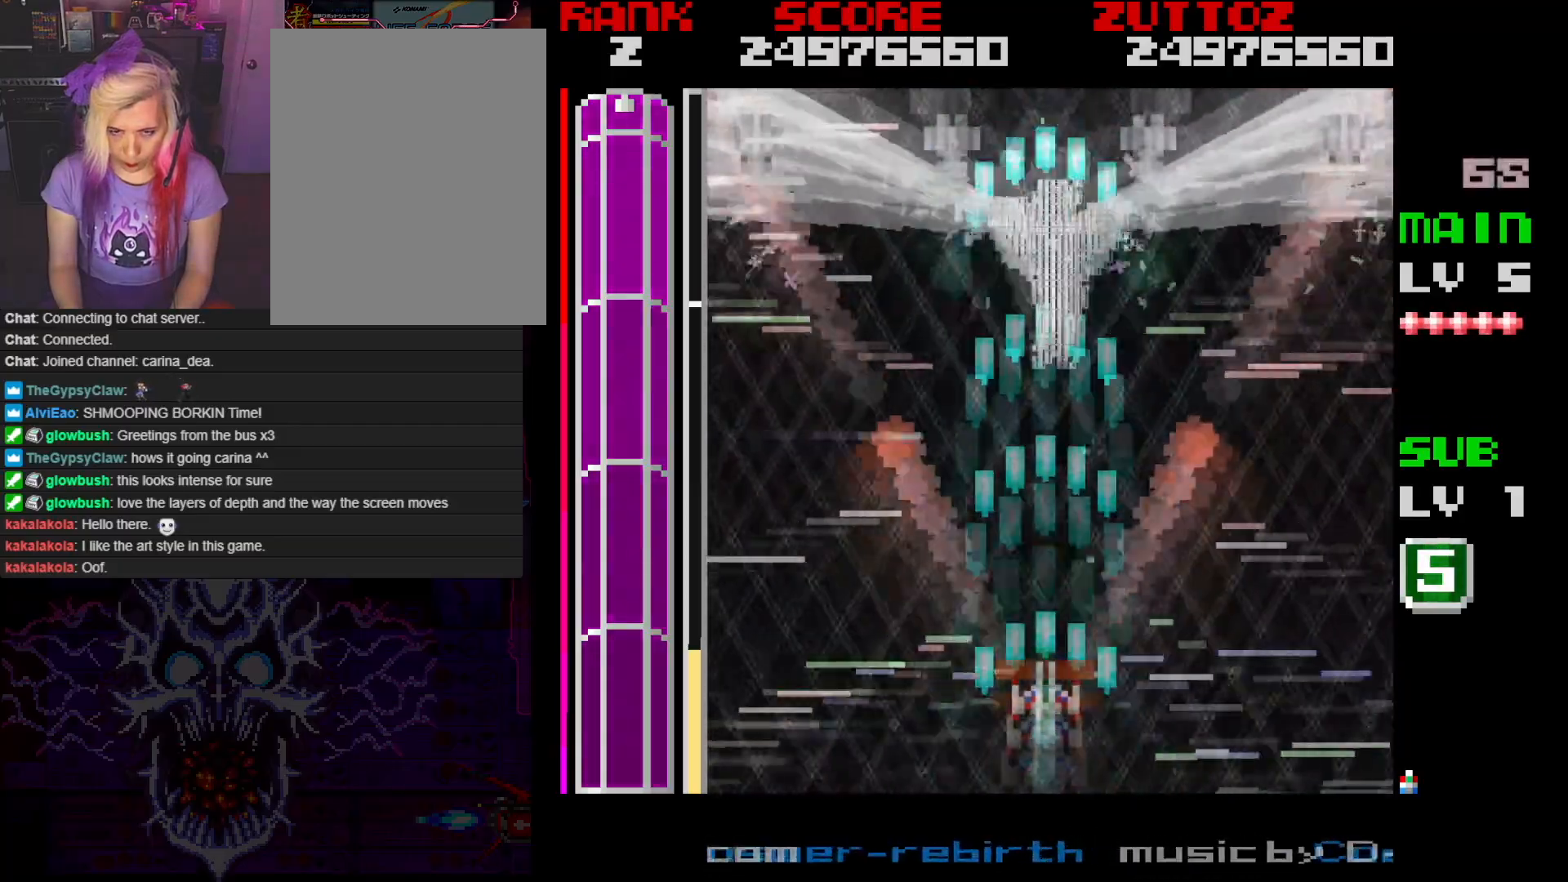
{"buttons": ["A"], "events": []}
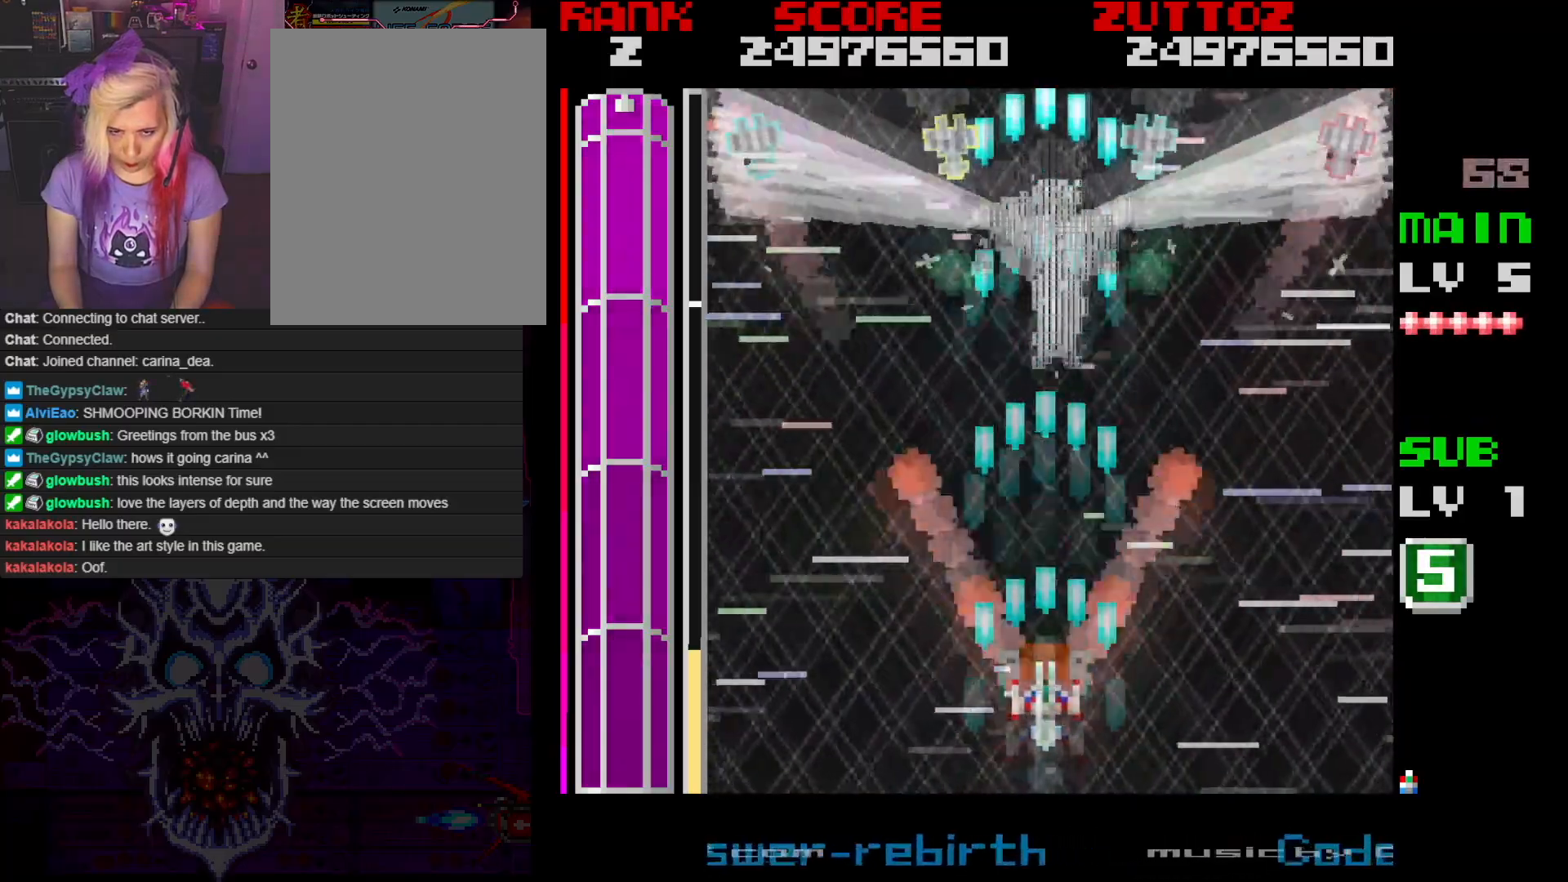
{"buttons": ["A"], "events": []}
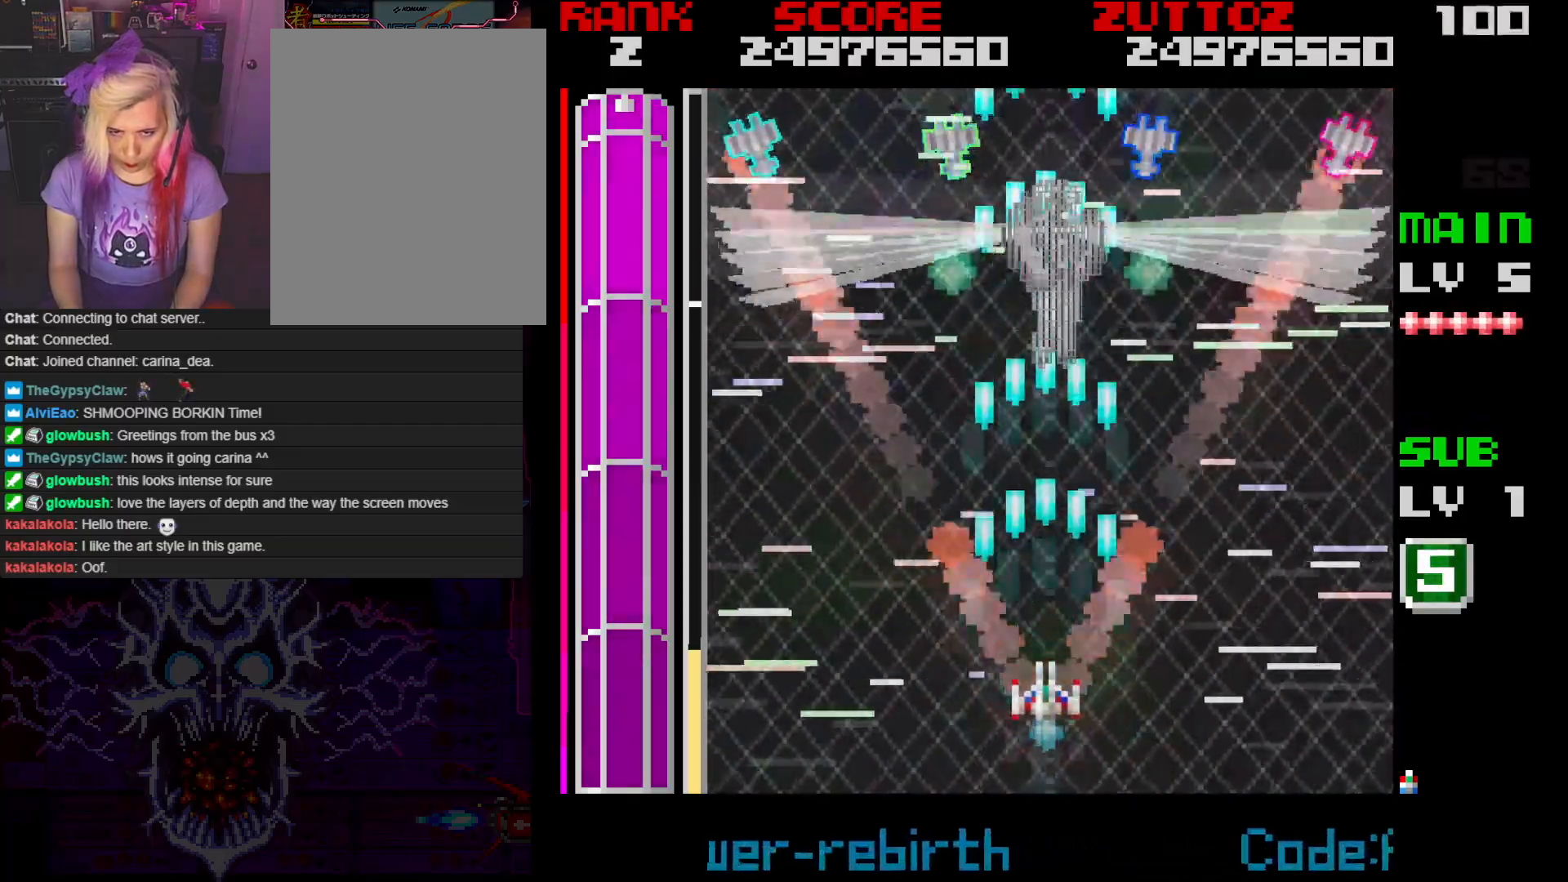
{"buttons": ["A"], "events": []}
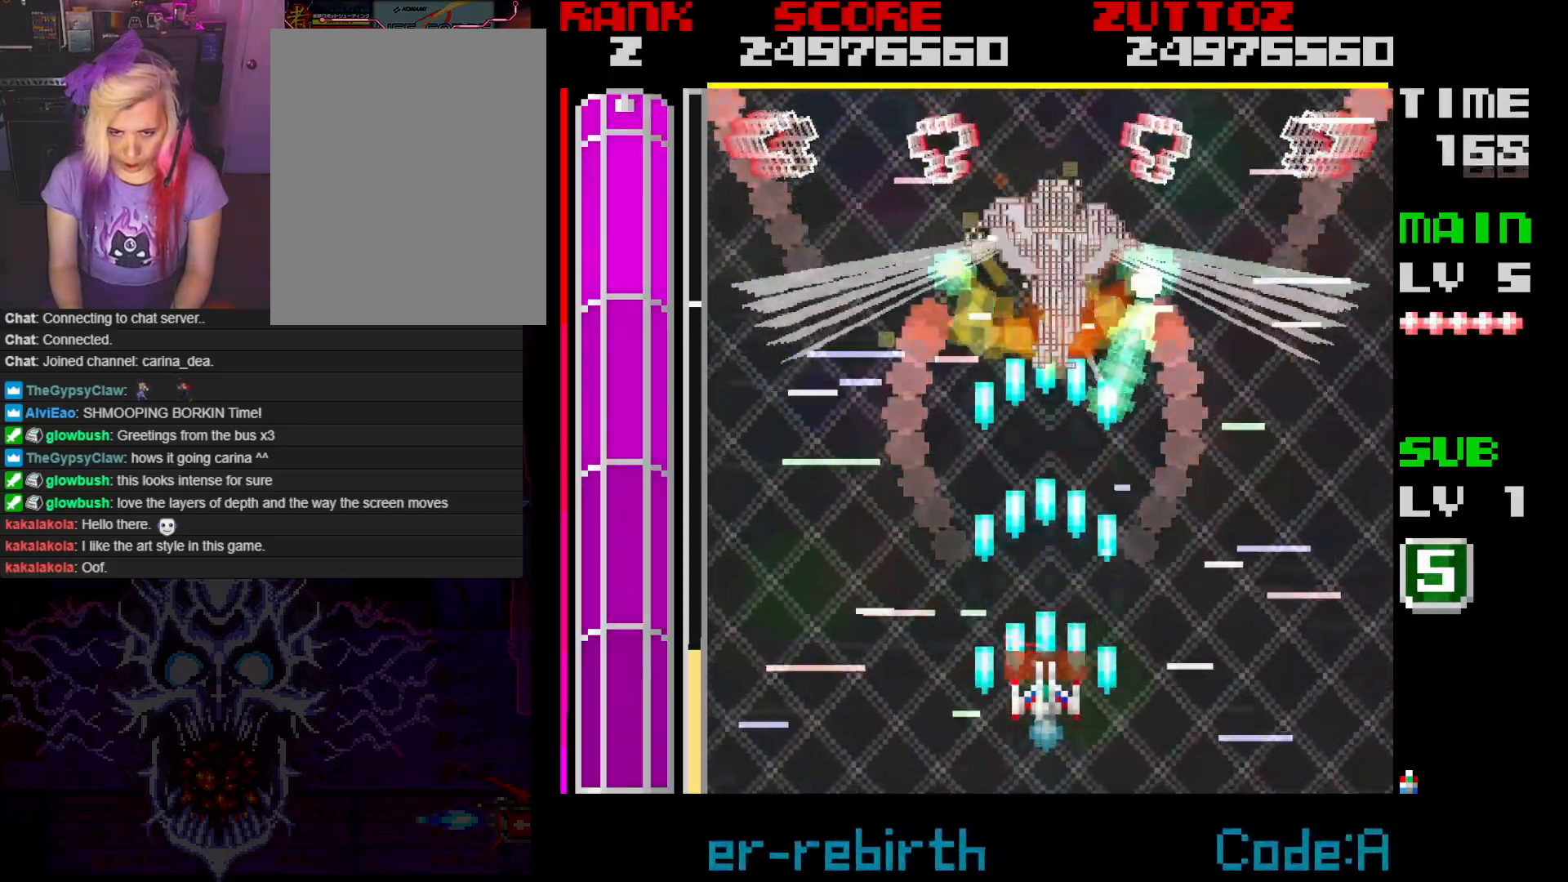
{"buttons": ["A", "DPAD_DOWN", "DPAD_RIGHT"], "events": [[433, "DPAD_RIGHT", "down"], [483, "DPAD_DOWN", "down"]]}
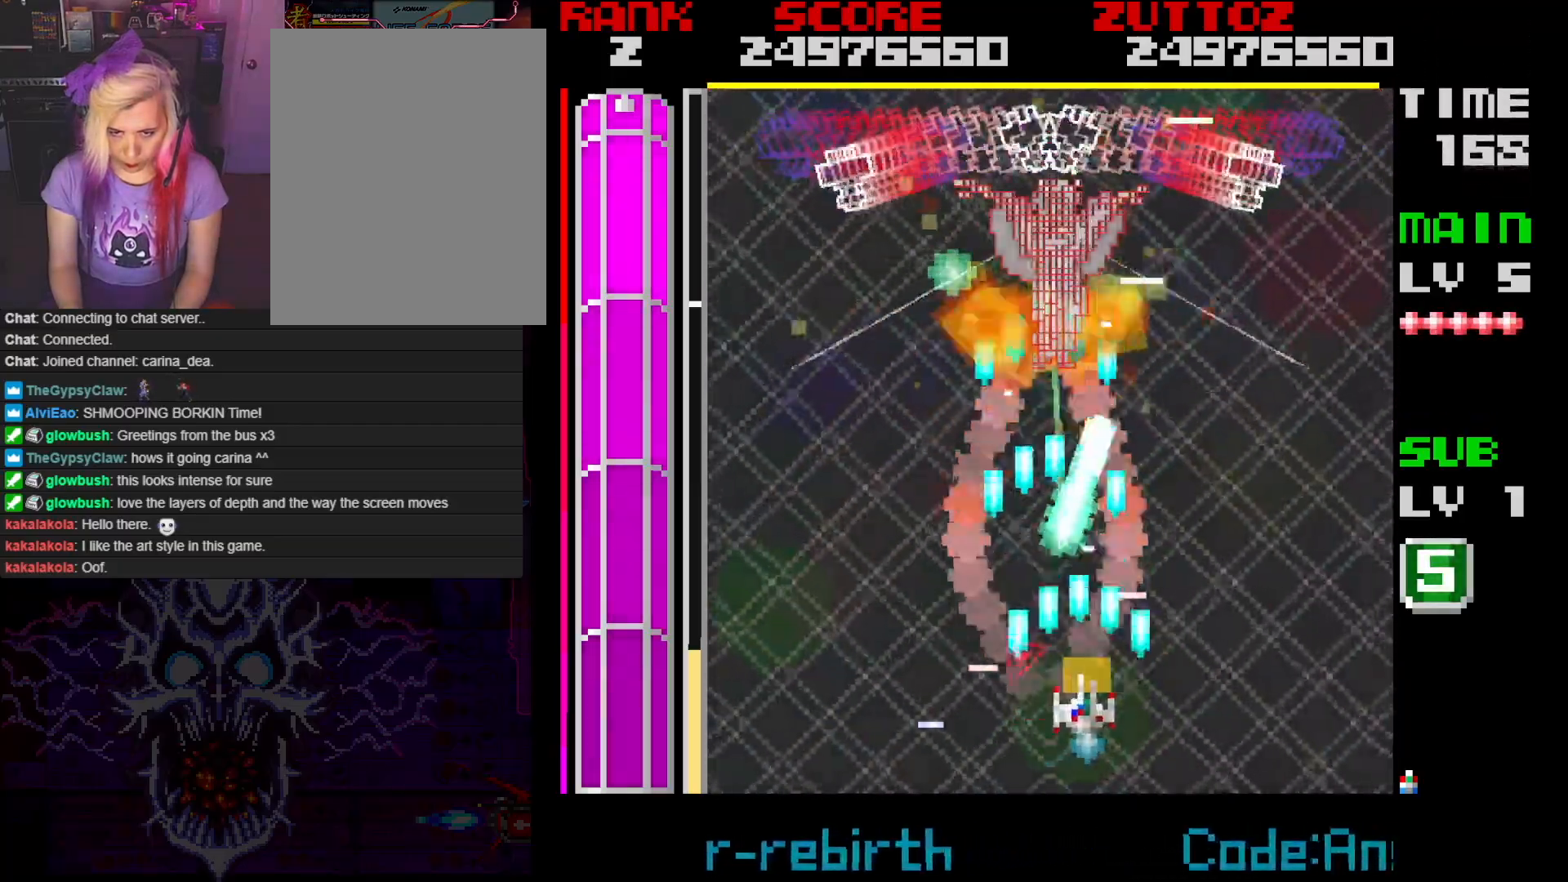
{"buttons": ["A", "DPAD_DOWN", "DPAD_RIGHT"], "events": [[50, "DPAD_DOWN", "up"], [83, "DPAD_RIGHT", "up"], [483, "DPAD_DOWN", "down"], [483, "DPAD_RIGHT", "down"]]}
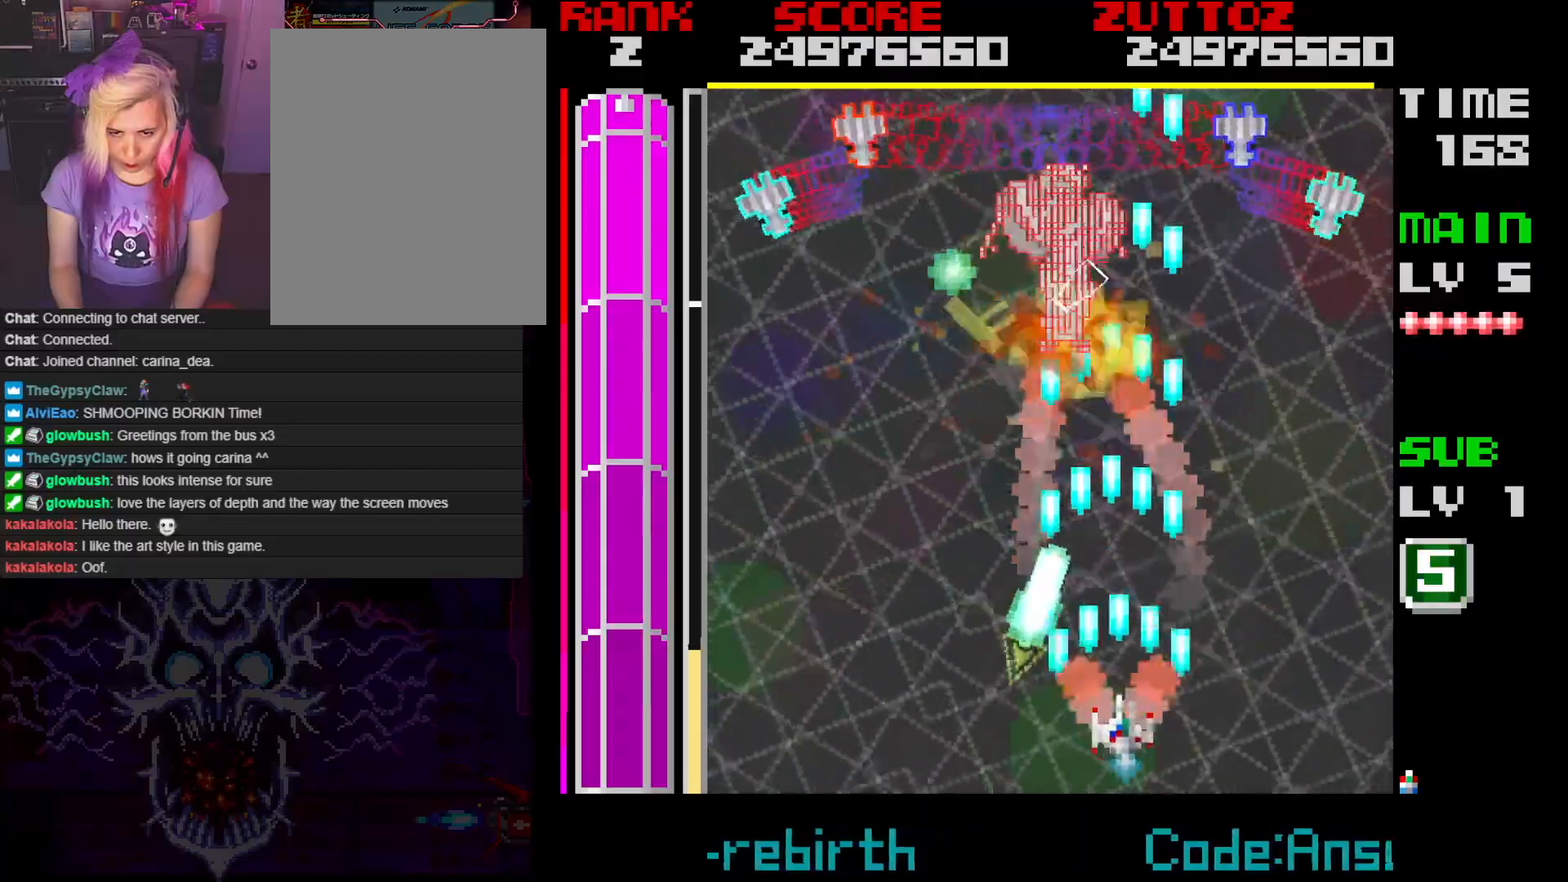
{"buttons": ["A"], "events": [[83, "DPAD_DOWN", "up"], [83, "DPAD_RIGHT", "up"]]}
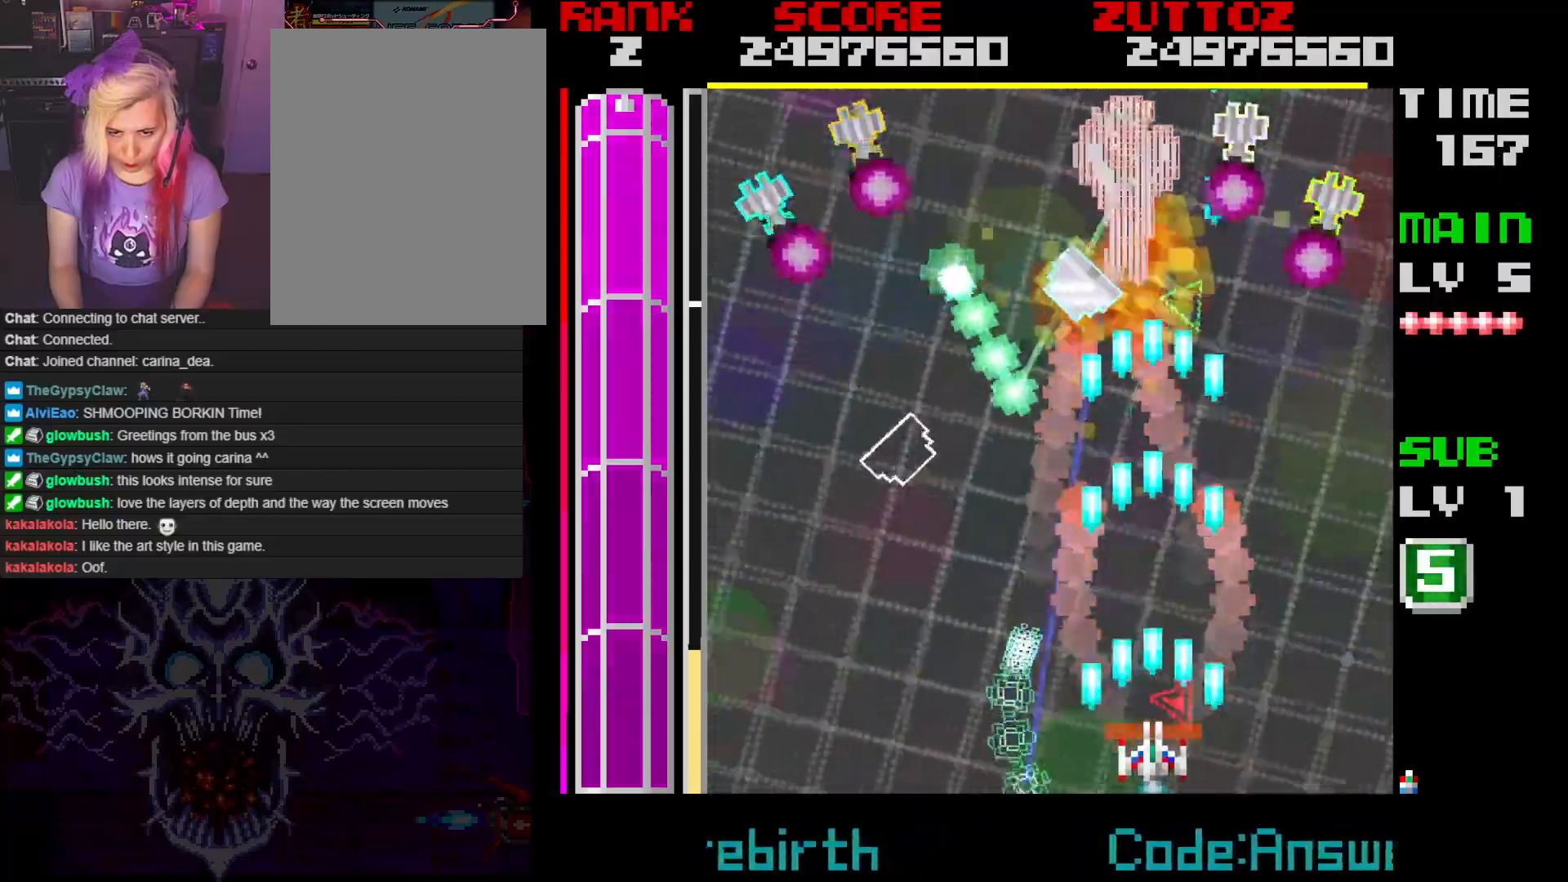
{"buttons": ["A"], "events": []}
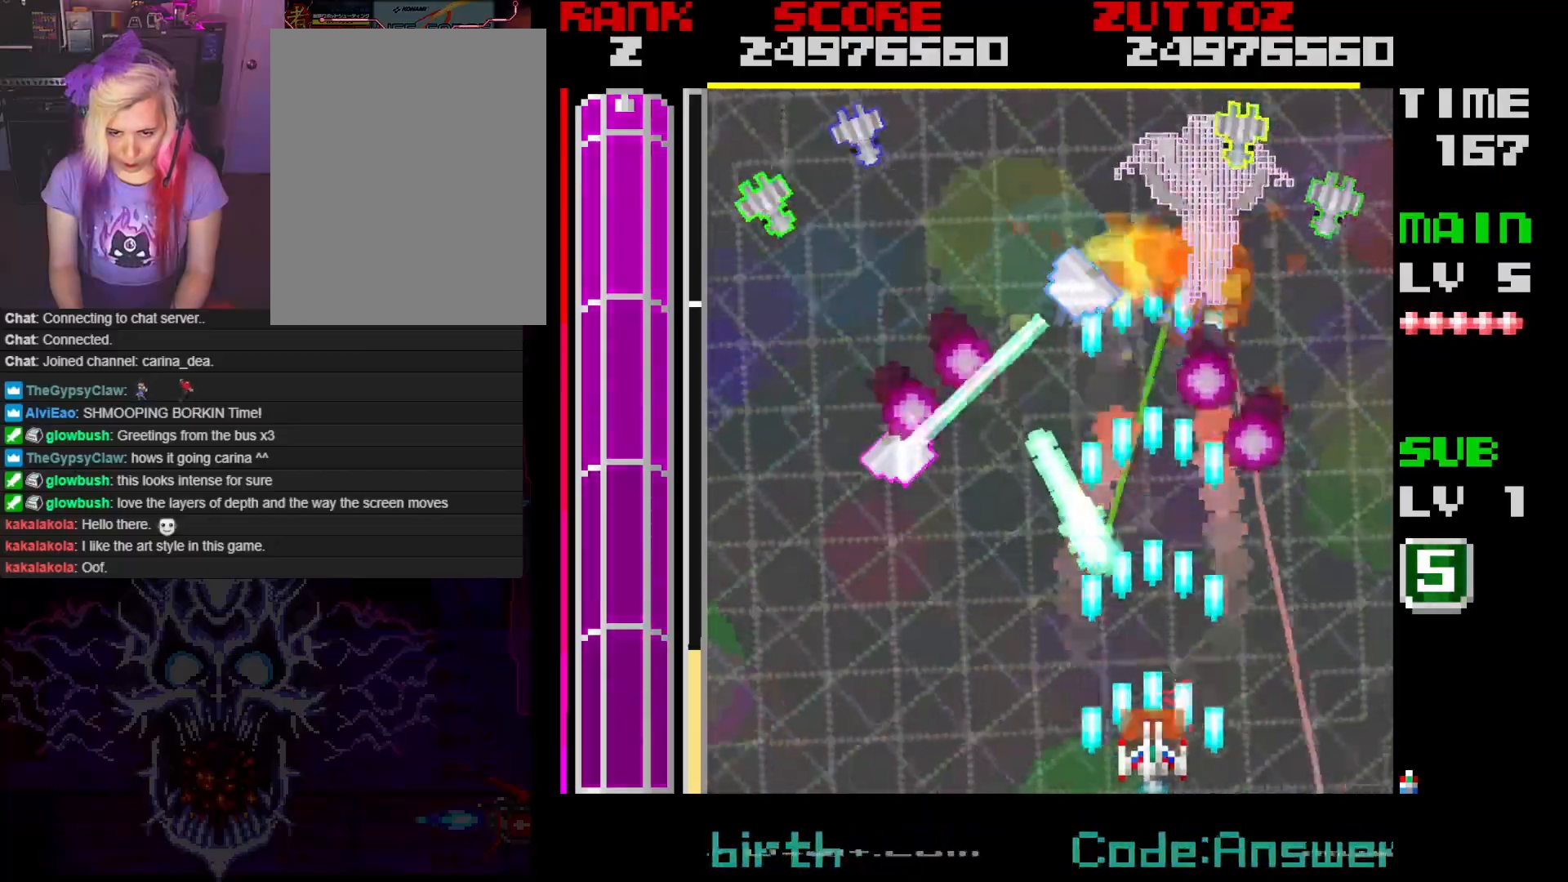
{"buttons": ["A", "DPAD_LEFT"], "events": [[67, "DPAD_DOWN", "down"], [100, "DPAD_LEFT", "down"], [167, "DPAD_DOWN", "up"]]}
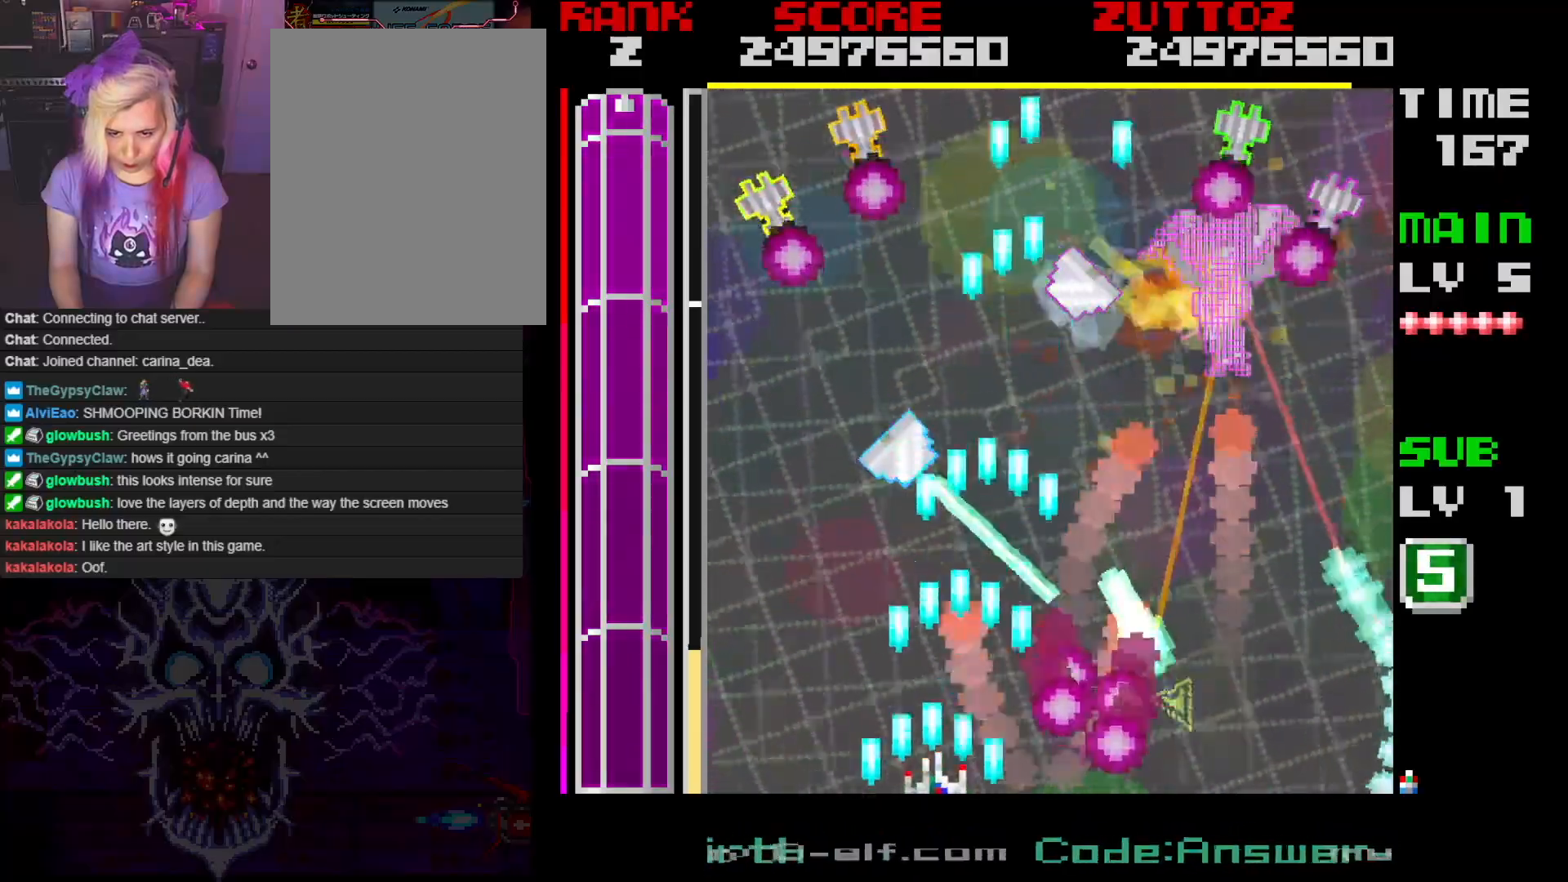
{"buttons": ["A"], "events": [[50, "DPAD_LEFT", "up"]]}
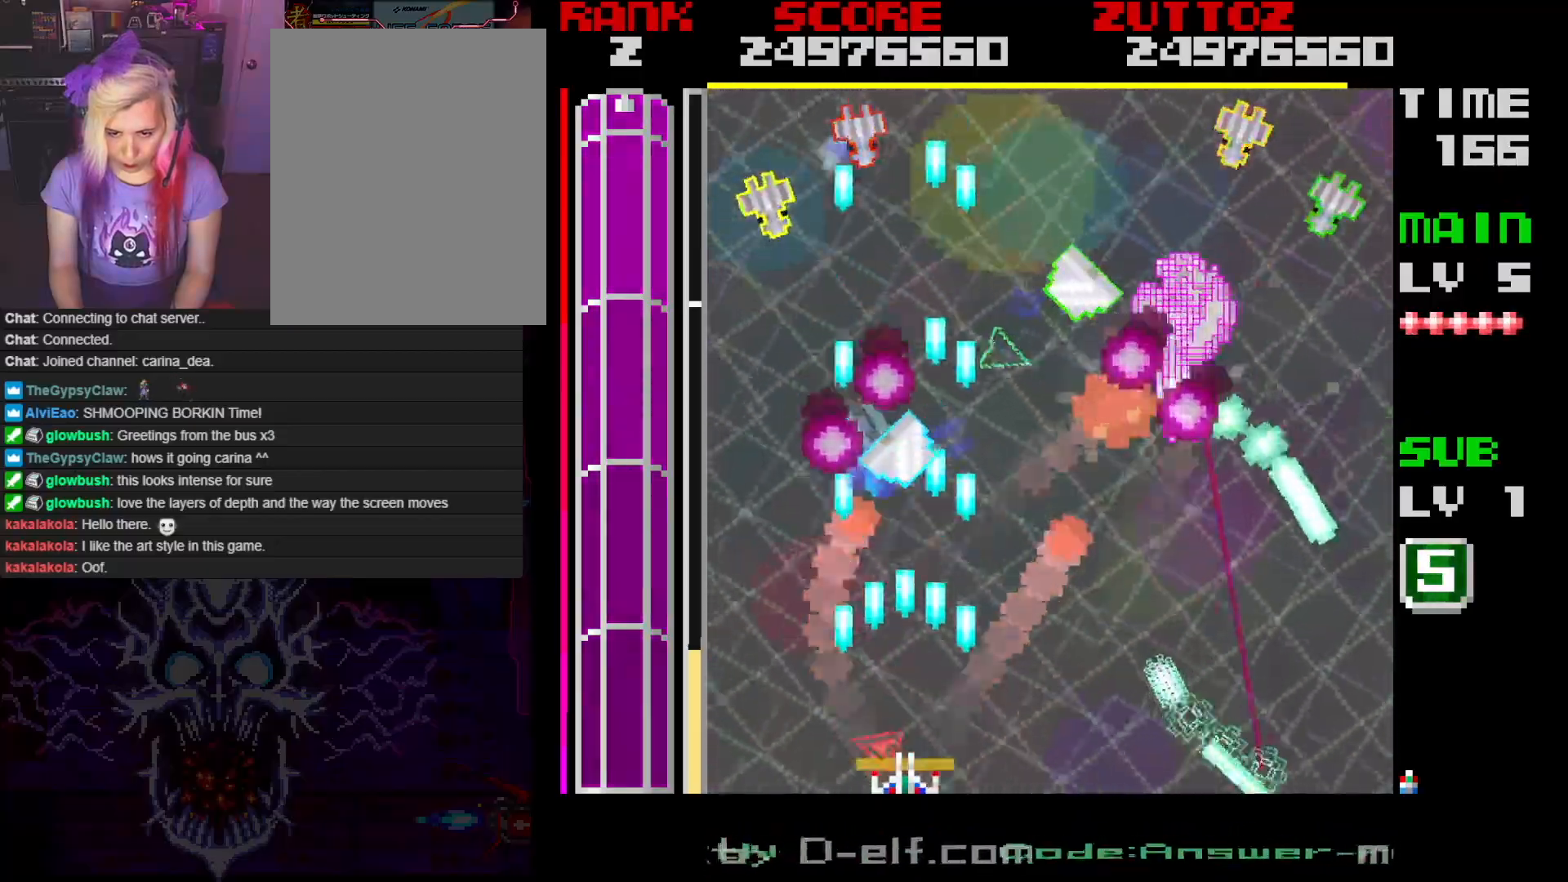
{"buttons": ["A", "DPAD_RIGHT"], "events": [[117, "DPAD_RIGHT", "down"], [233, "DPAD_RIGHT", "up"], [300, "DPAD_RIGHT", "down"]]}